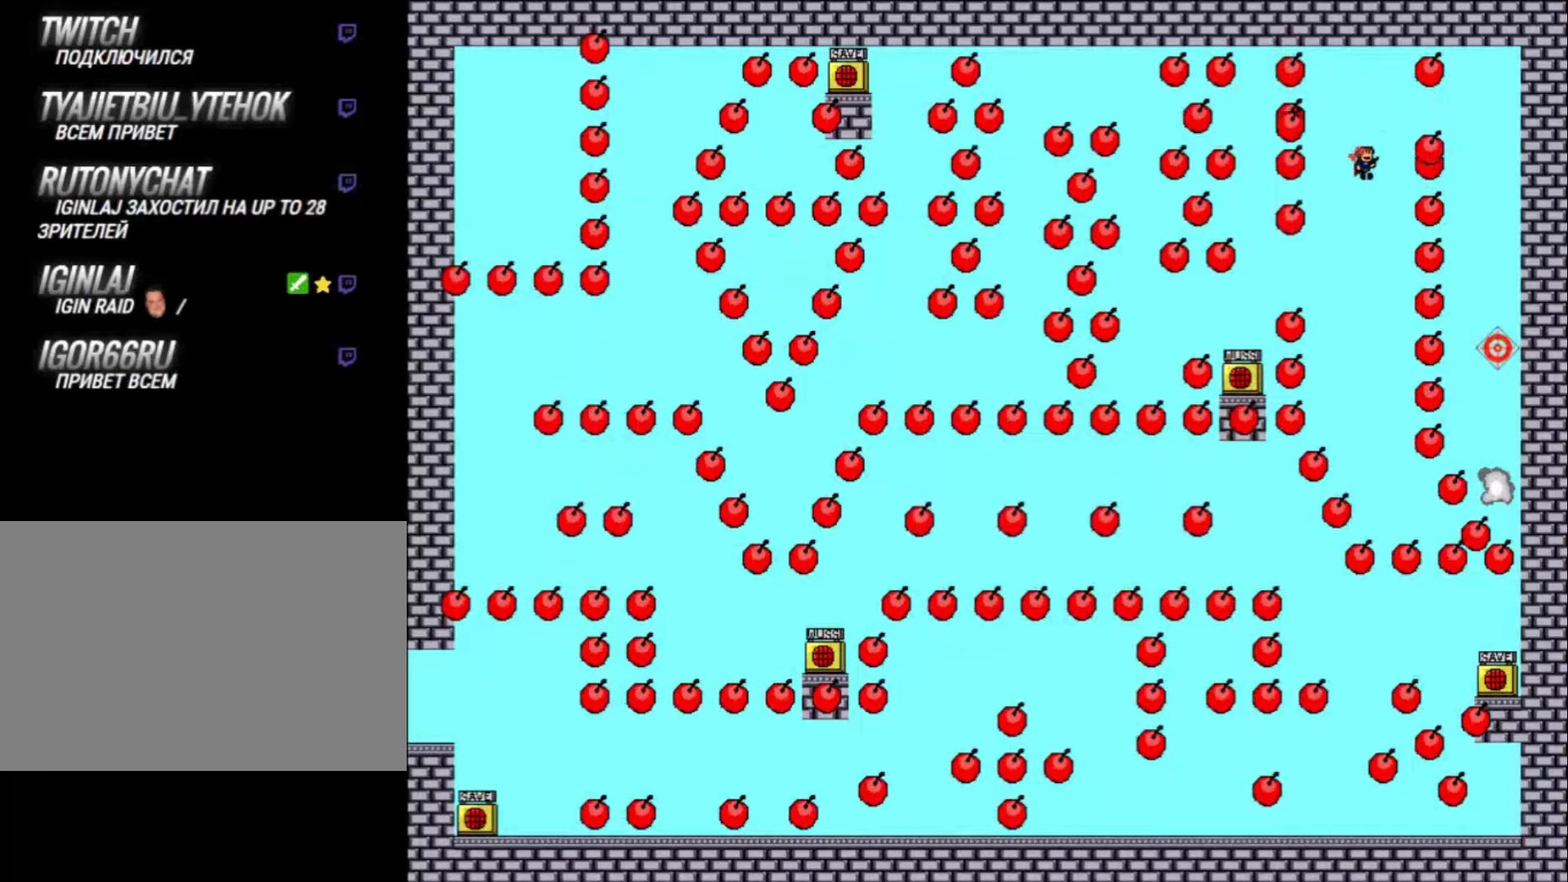
Gameplay with keyboard; each line is a JSON object with the keys held at the frame after it. "events" lists presses ("down") and releases ("up") of "down", "left", "r", "right", "shift_l", "shift_r", "up" and "z" between this image and that frame as [ms after this image, input, new state], when the widget could be followed in between. No other keys are recorded. Mouse input is not recorded.
{"keys": ["right"], "events": [[34, "shift_l", "down"], [167, "shift_l", "up"]]}
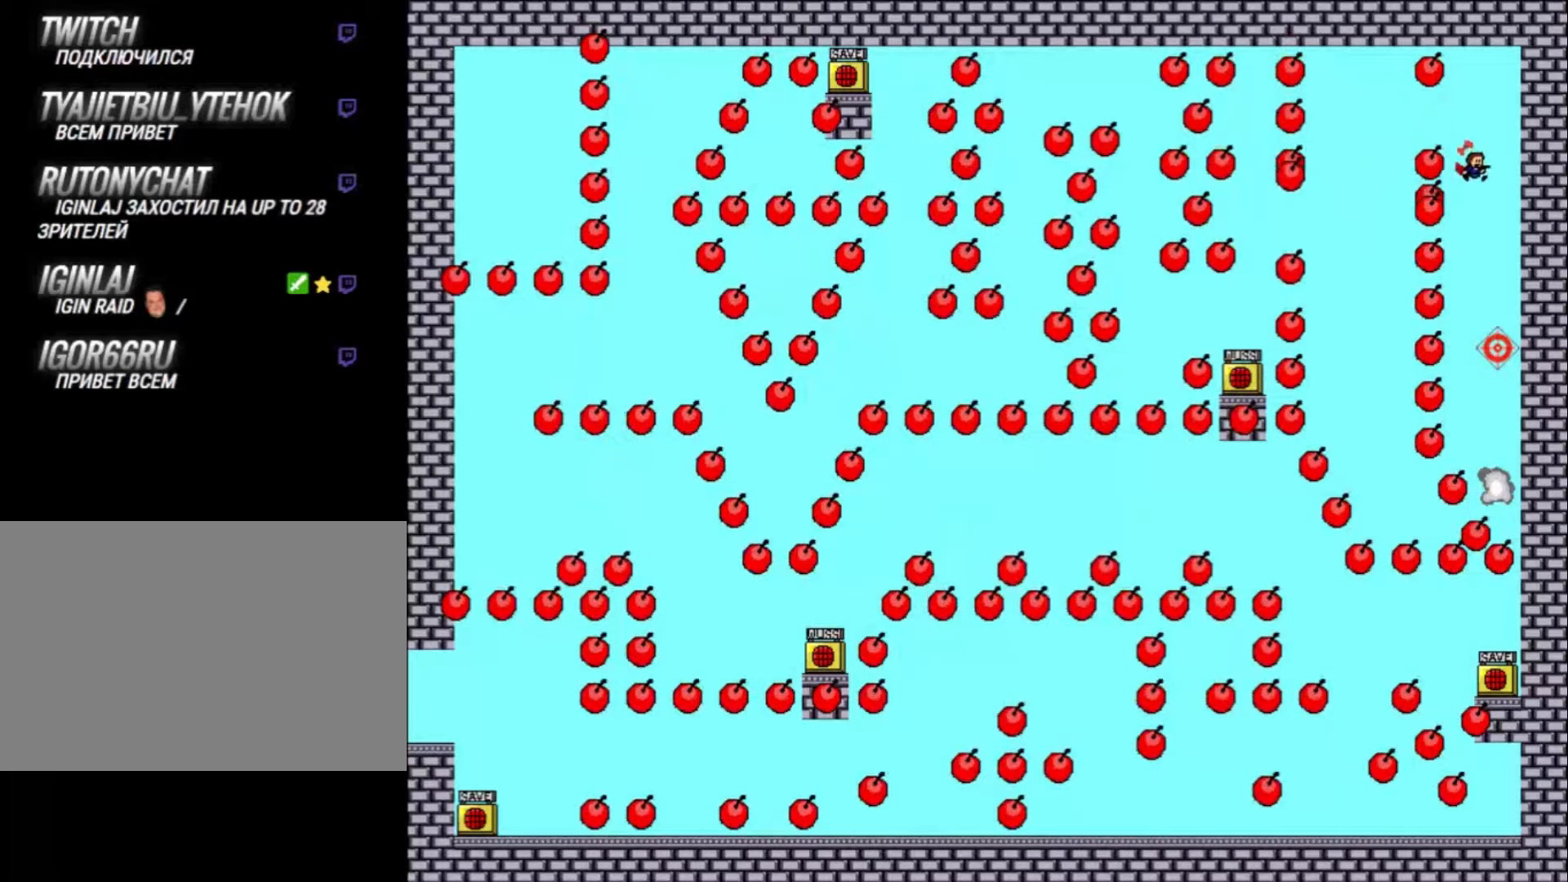
{"keys": ["shift_l"], "events": [[100, "right", "up"], [467, "shift_l", "down"]]}
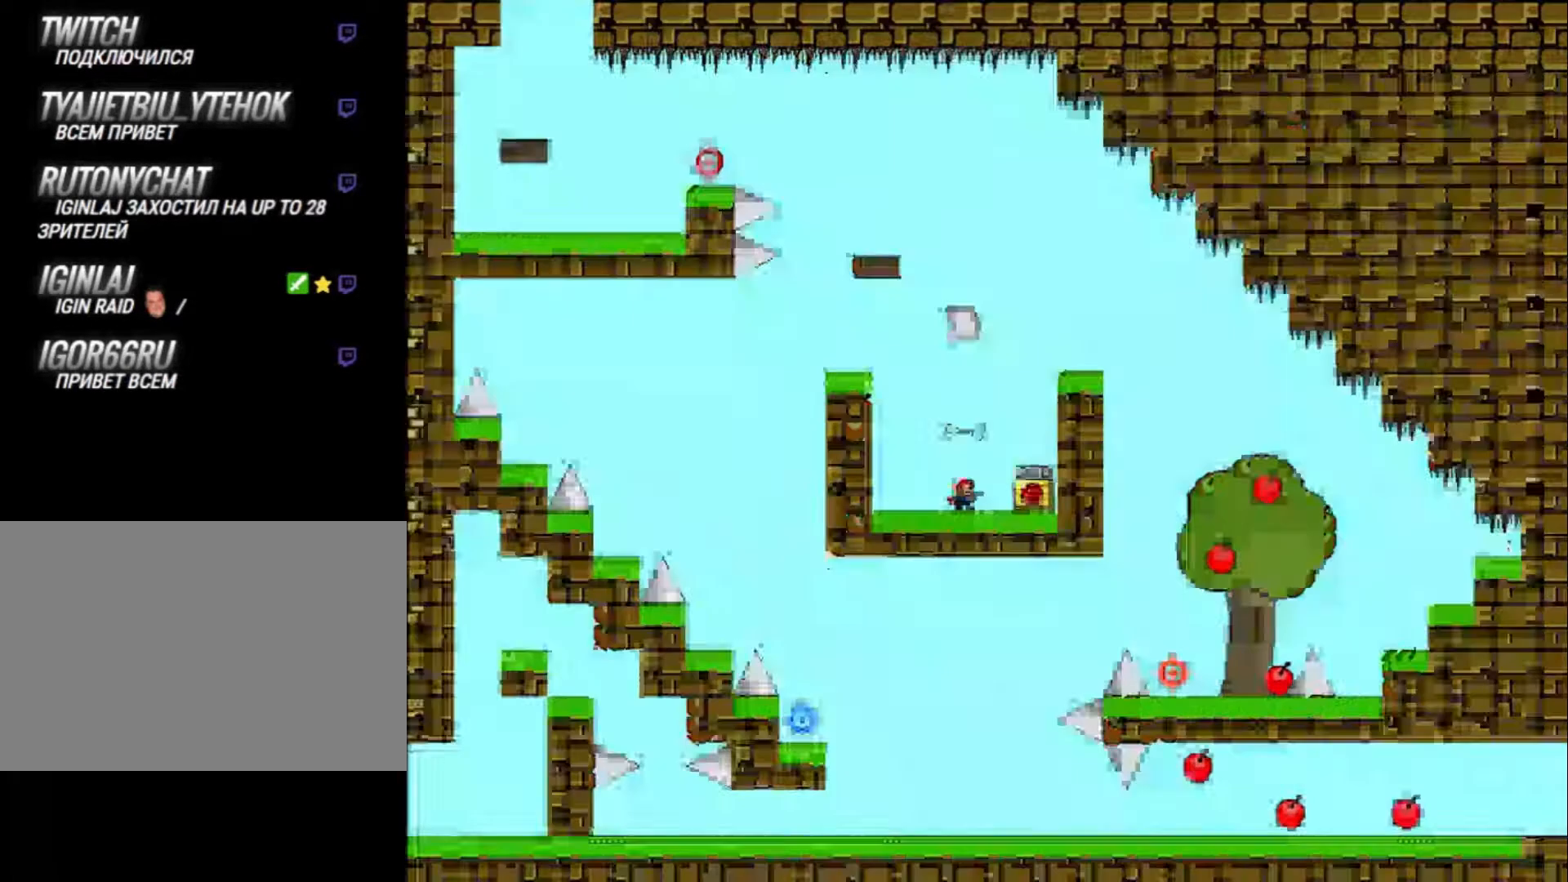
{"keys": [], "events": [[134, "shift_l", "up"]]}
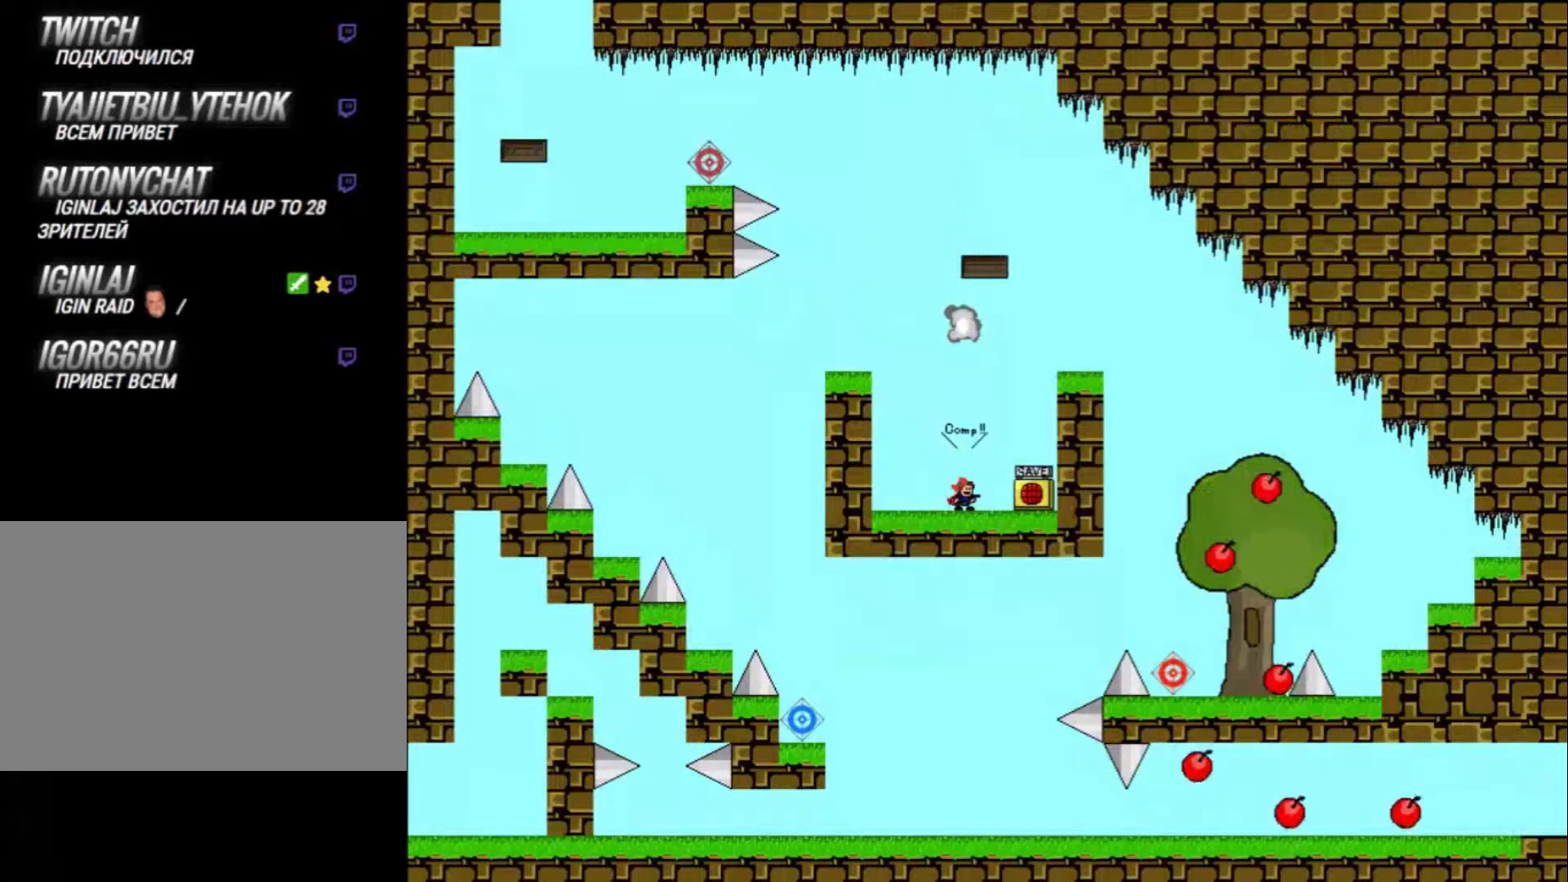
{"keys": ["right"], "events": [[234, "z", "down"], [334, "right", "down"], [334, "z", "up"]]}
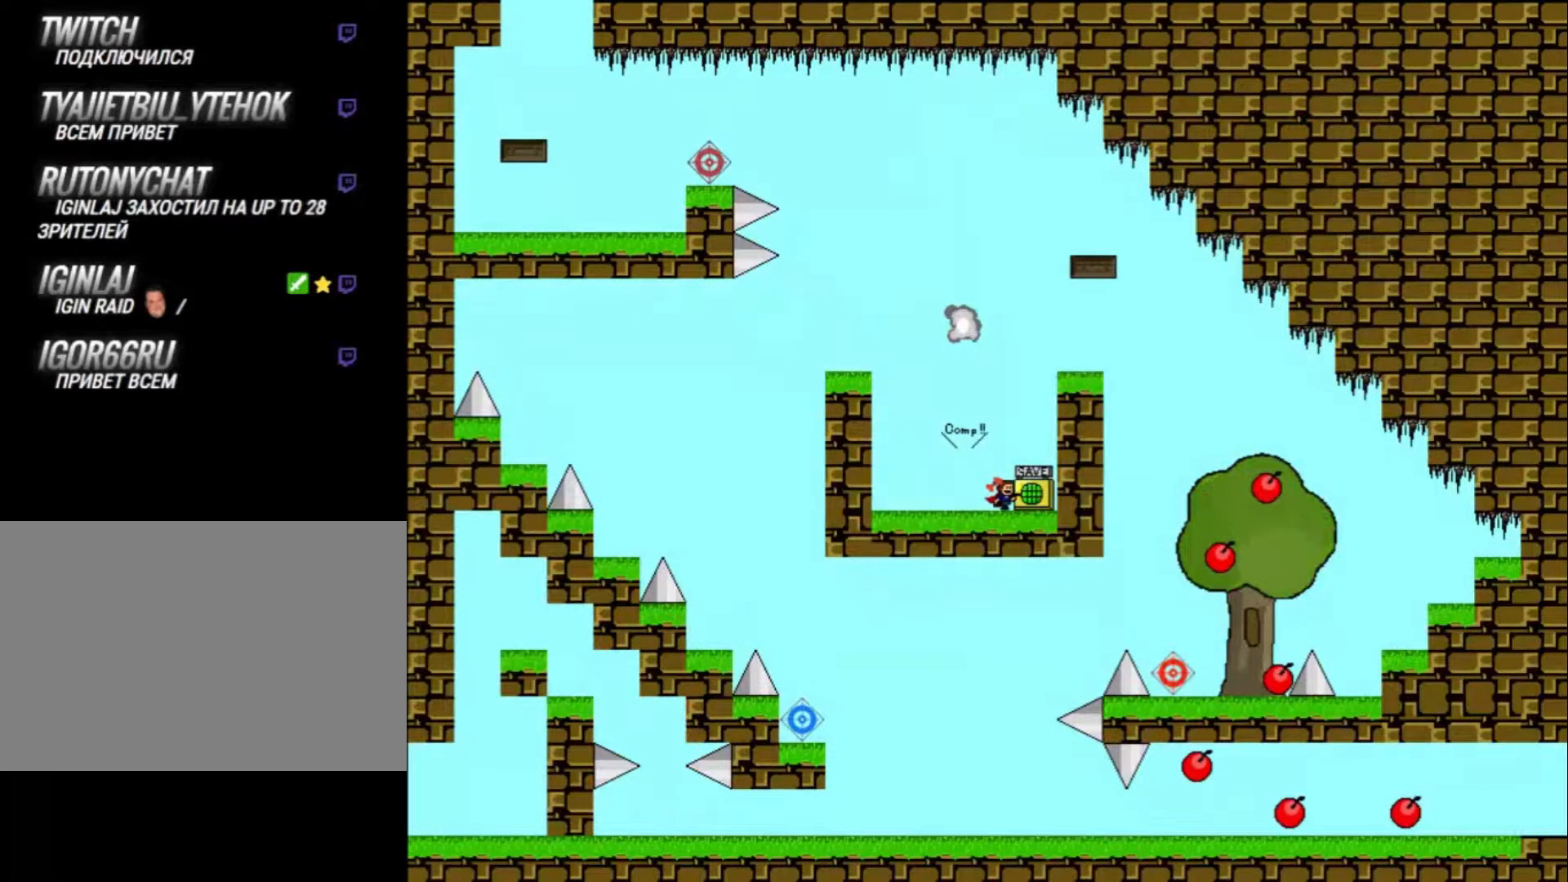
{"keys": [], "events": [[67, "right", "up"]]}
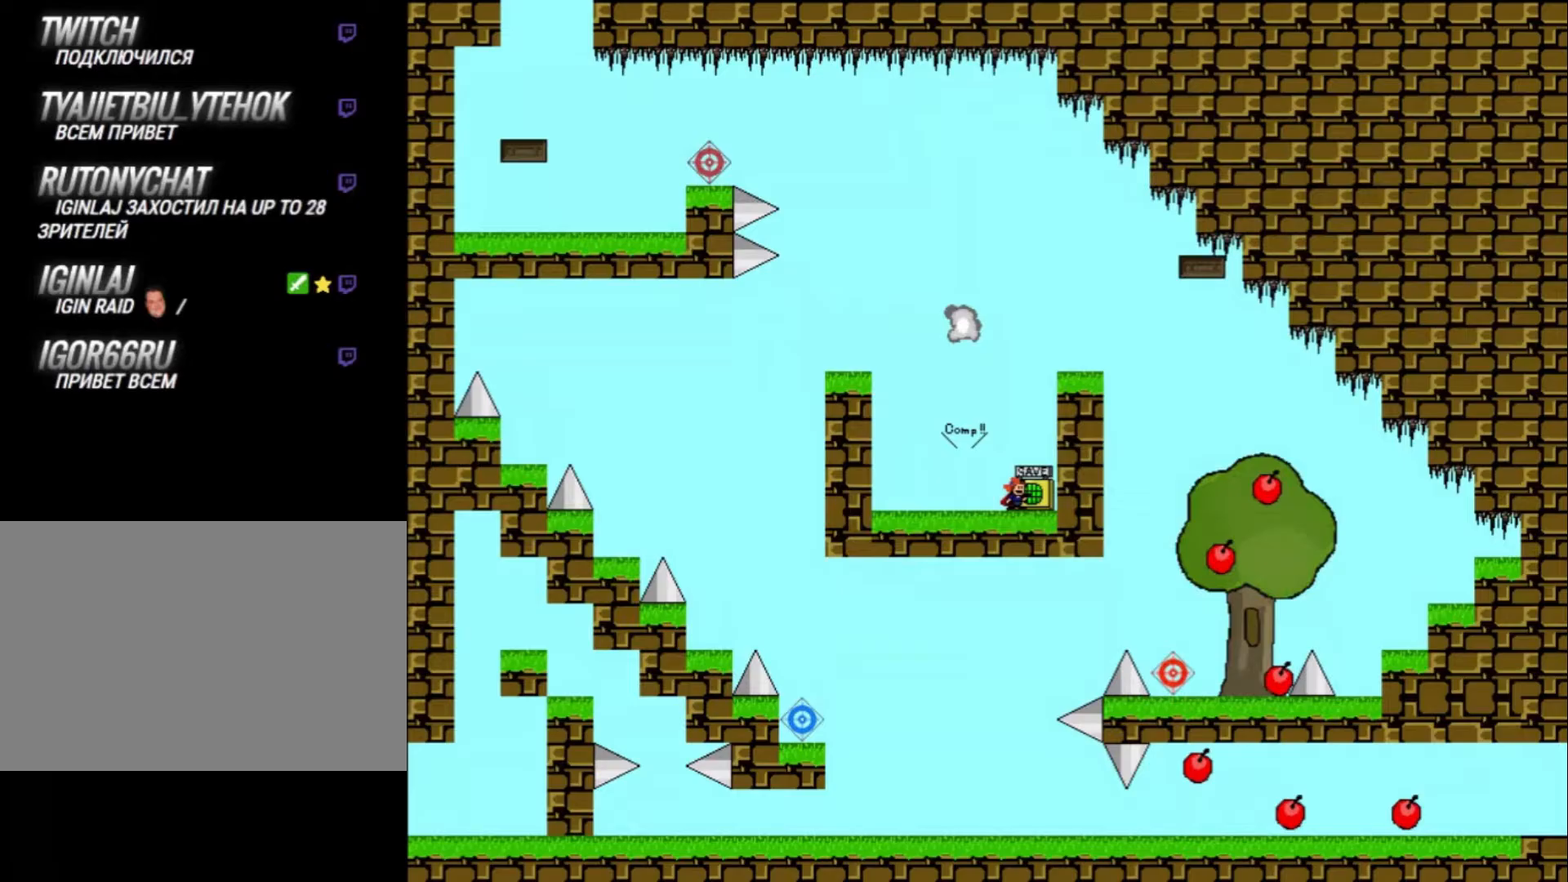
{"keys": ["shift_l"], "events": [[367, "shift_l", "down"]]}
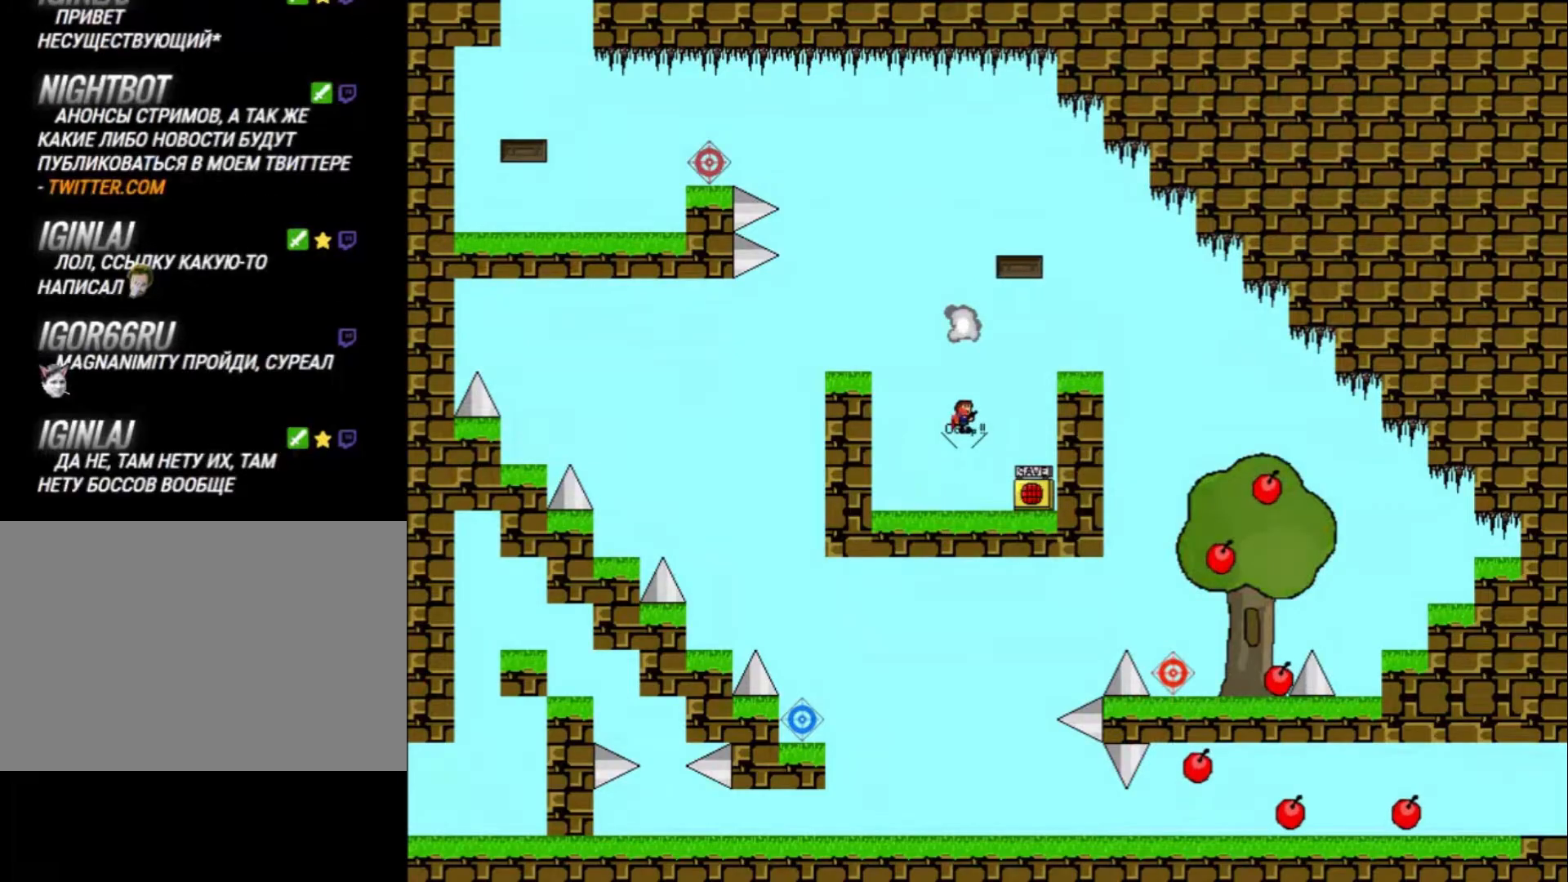
{"keys": ["z"], "events": [[100, "shift_l", "up"], [167, "shift_l", "down"], [333, "shift_l", "up"], [467, "z", "down"]]}
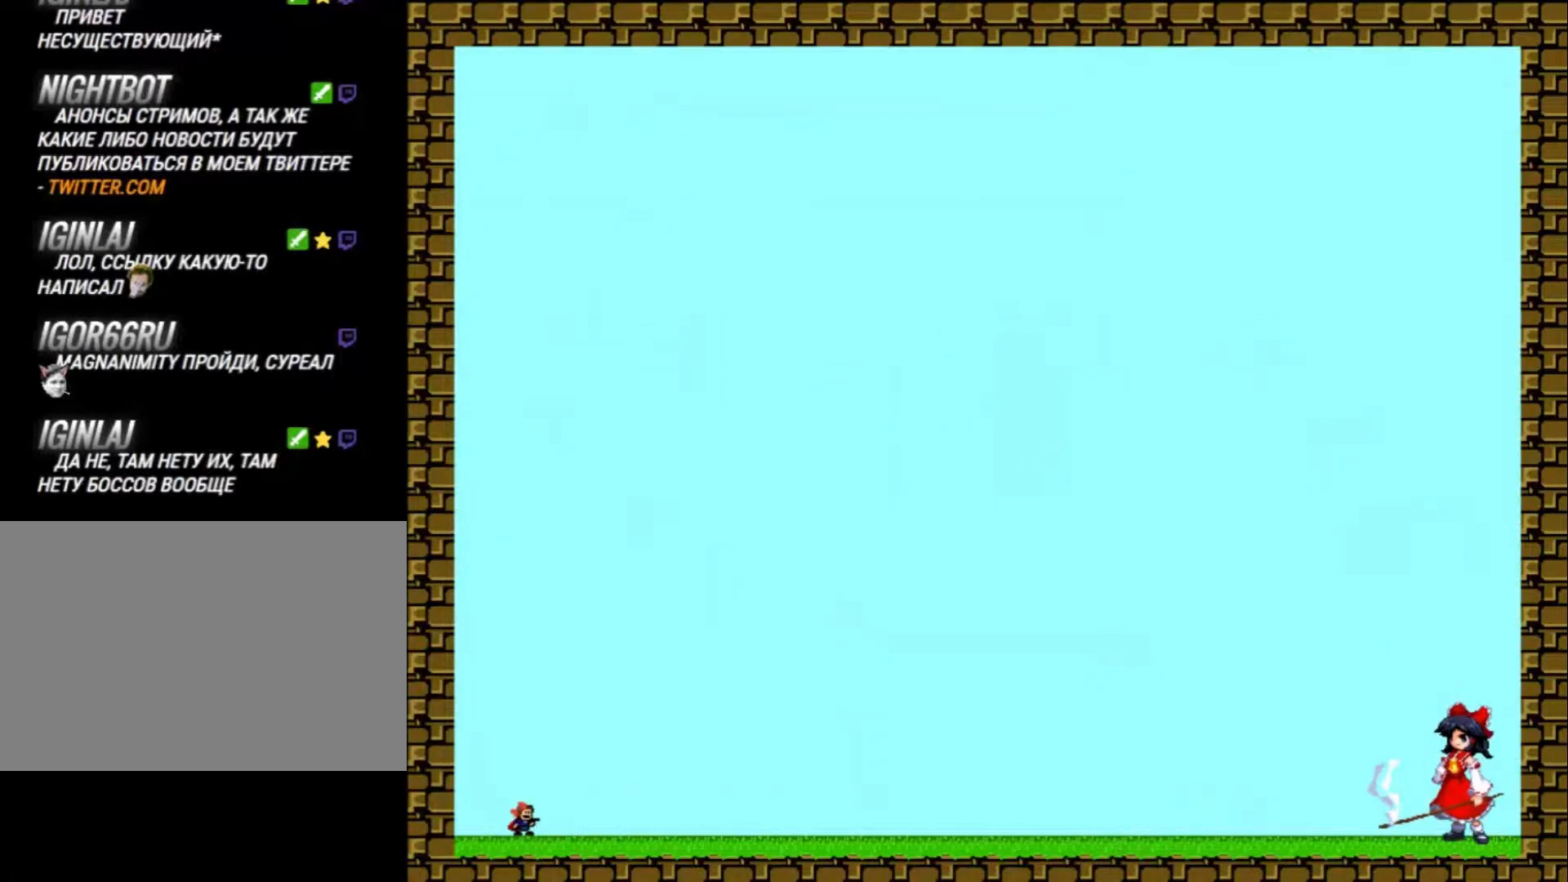
{"keys": ["z"], "events": [[67, "z", "up"], [200, "z", "down"], [300, "z", "up"], [433, "z", "down"]]}
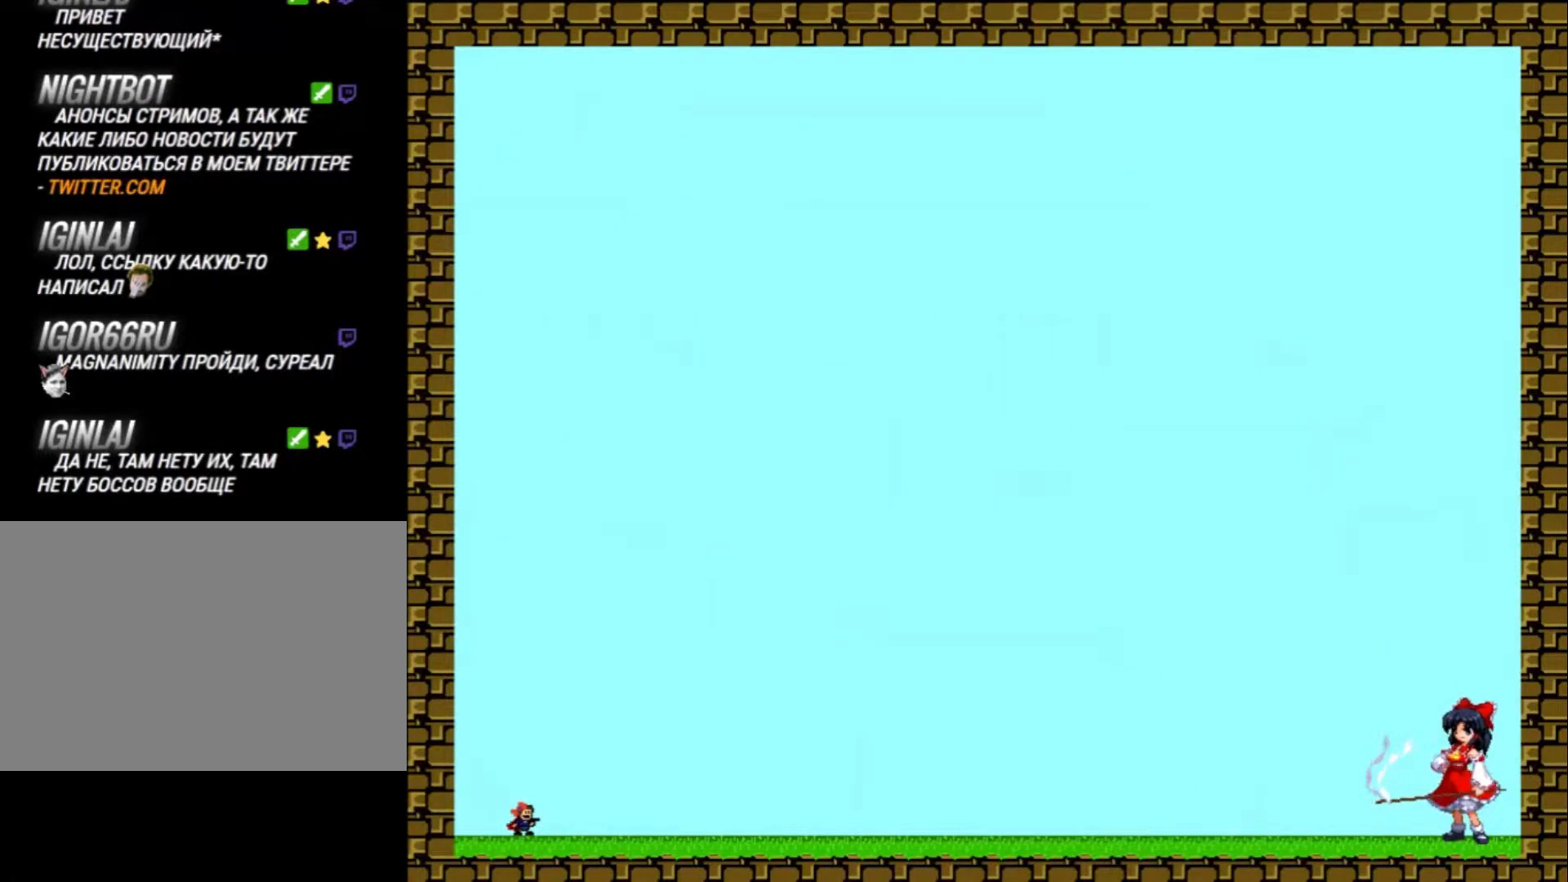
{"keys": [], "events": [[33, "z", "up"], [133, "z", "down"], [267, "z", "up"], [367, "z", "down"], [500, "z", "up"]]}
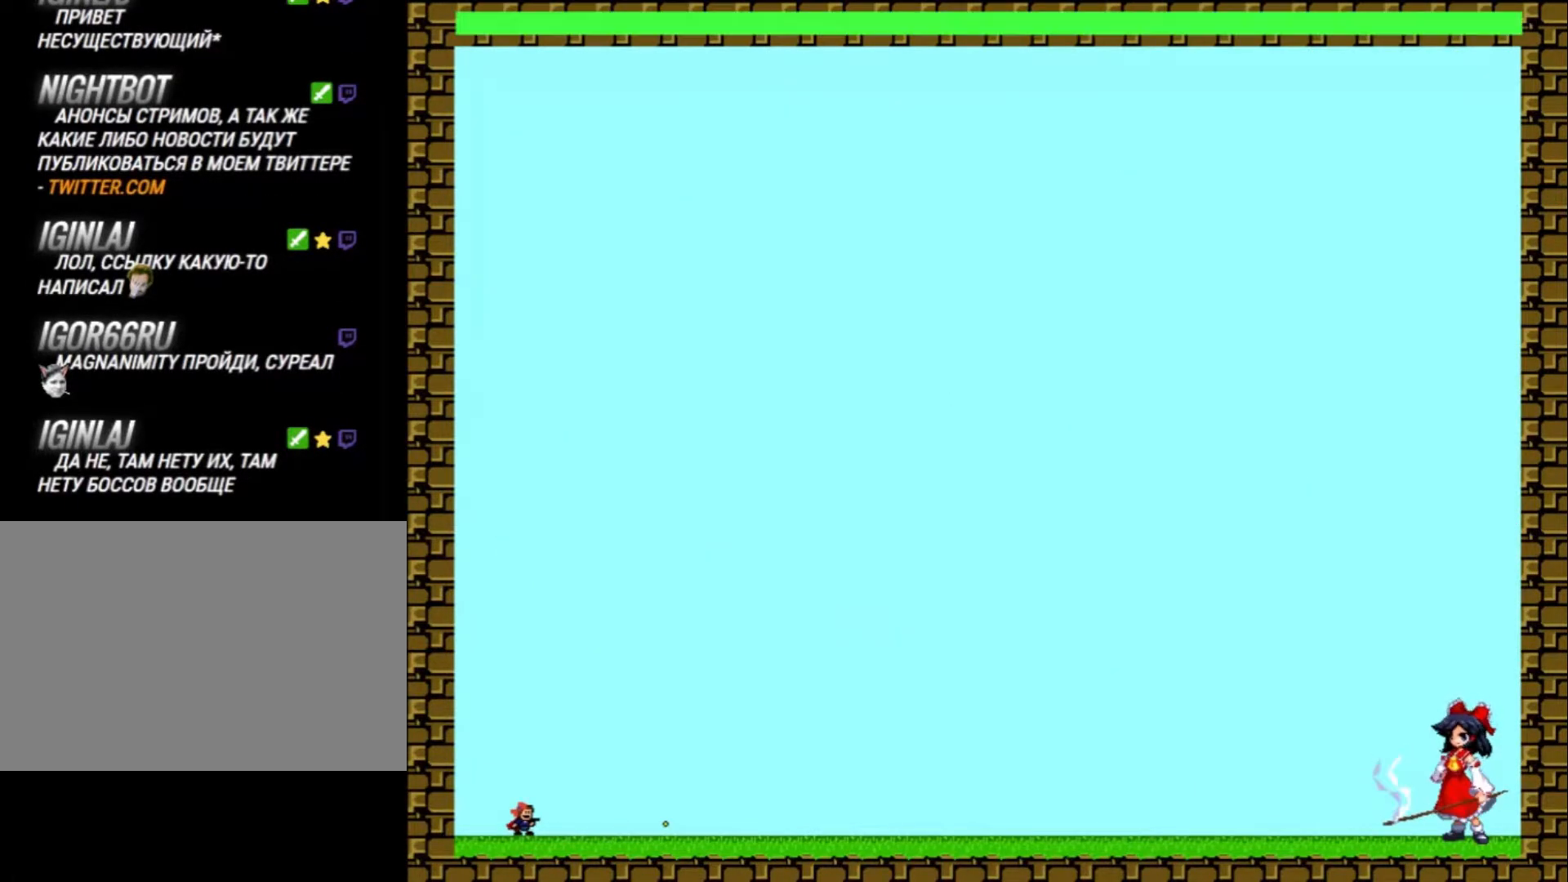
{"keys": [], "events": [[133, "z", "down"], [233, "z", "up"], [367, "z", "down"], [467, "z", "up"]]}
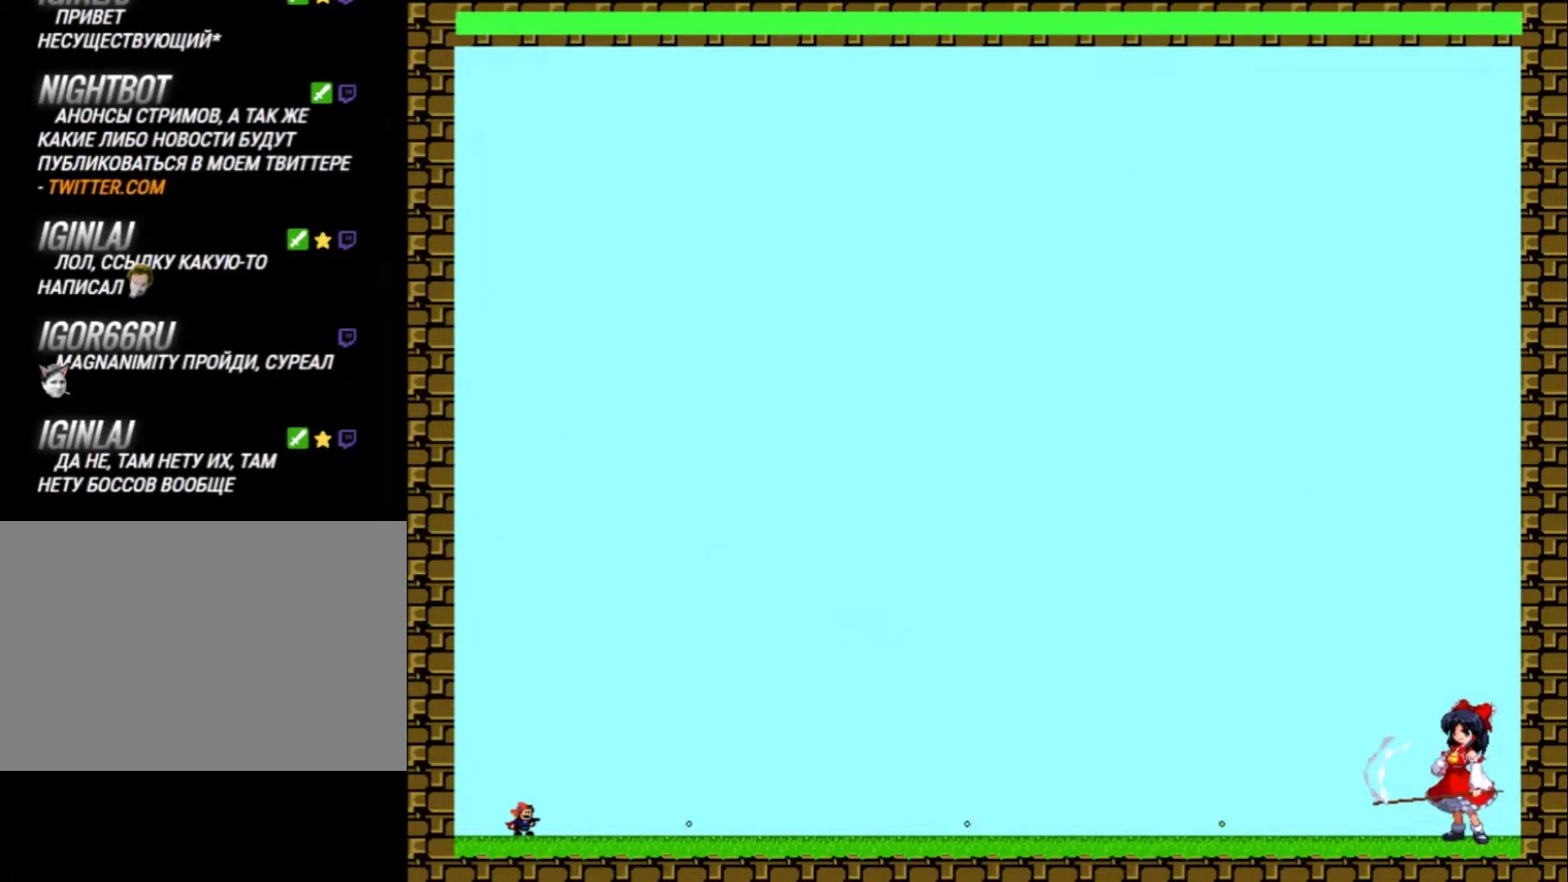
{"keys": [], "events": [[100, "z", "down"], [200, "z", "up"], [300, "z", "down"], [400, "z", "up"]]}
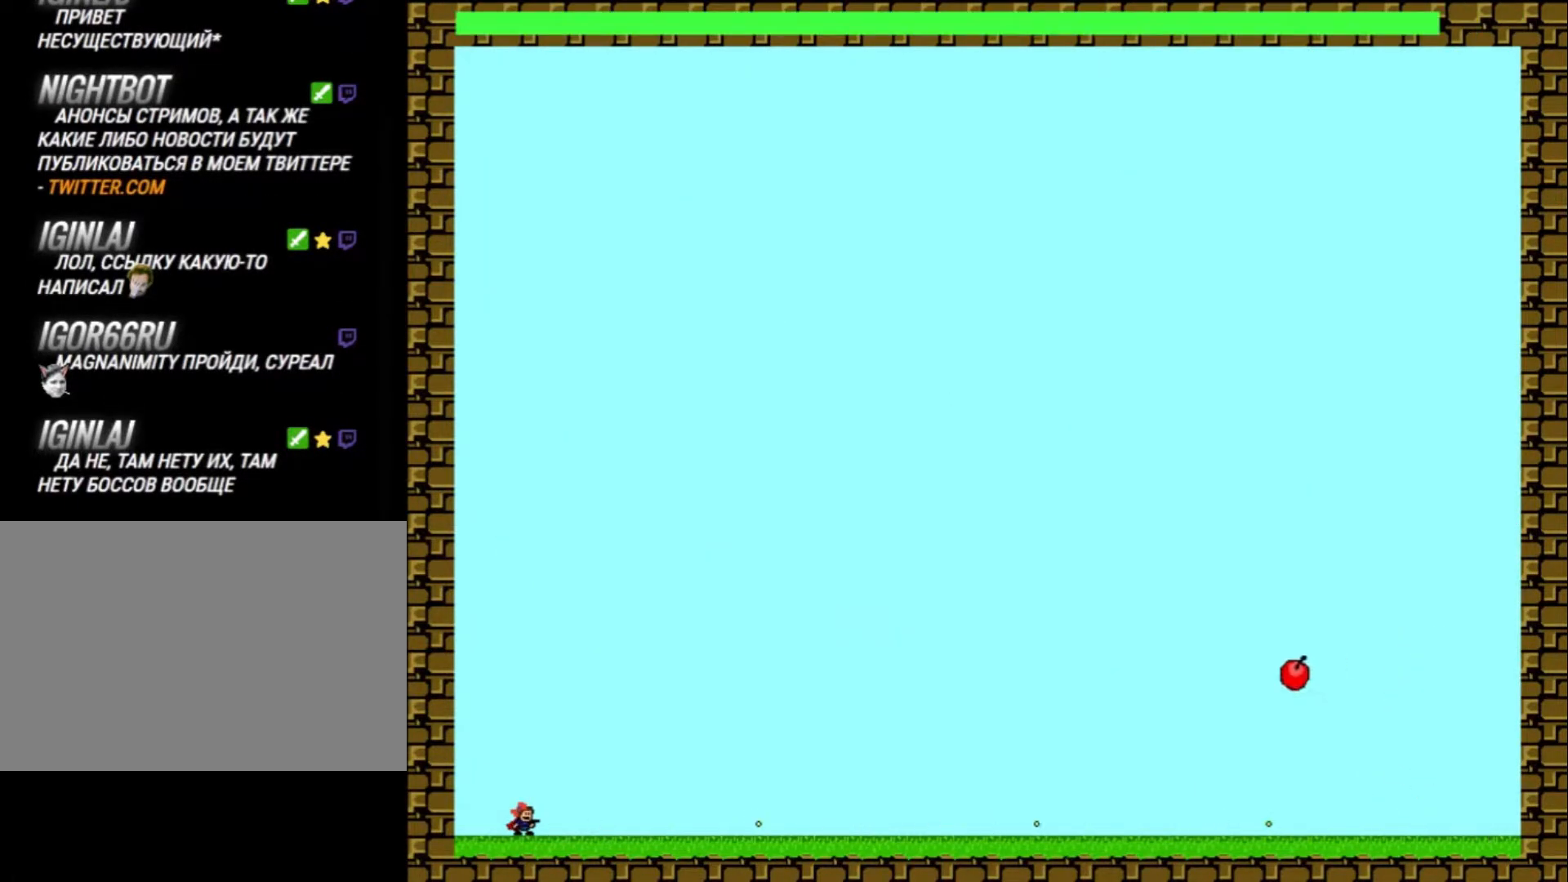
{"keys": ["z"], "events": [[33, "z", "down"], [133, "z", "up"], [267, "z", "down"], [400, "z", "up"], [500, "z", "down"]]}
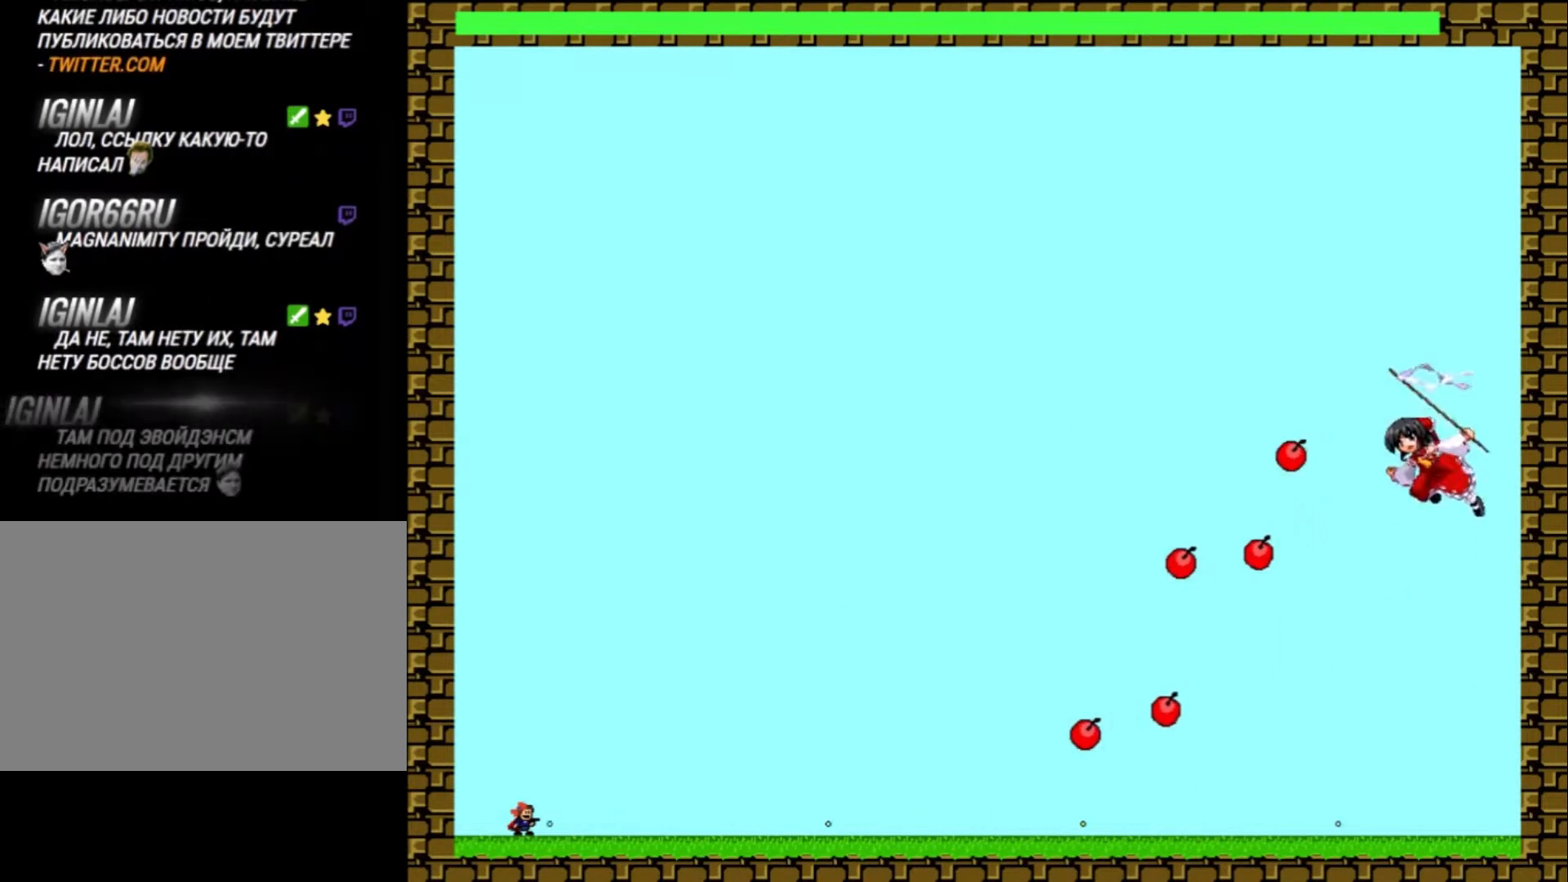
{"keys": ["right", "z"], "events": [[100, "z", "up"], [200, "z", "down"], [300, "z", "up"], [433, "right", "down"], [433, "z", "down"]]}
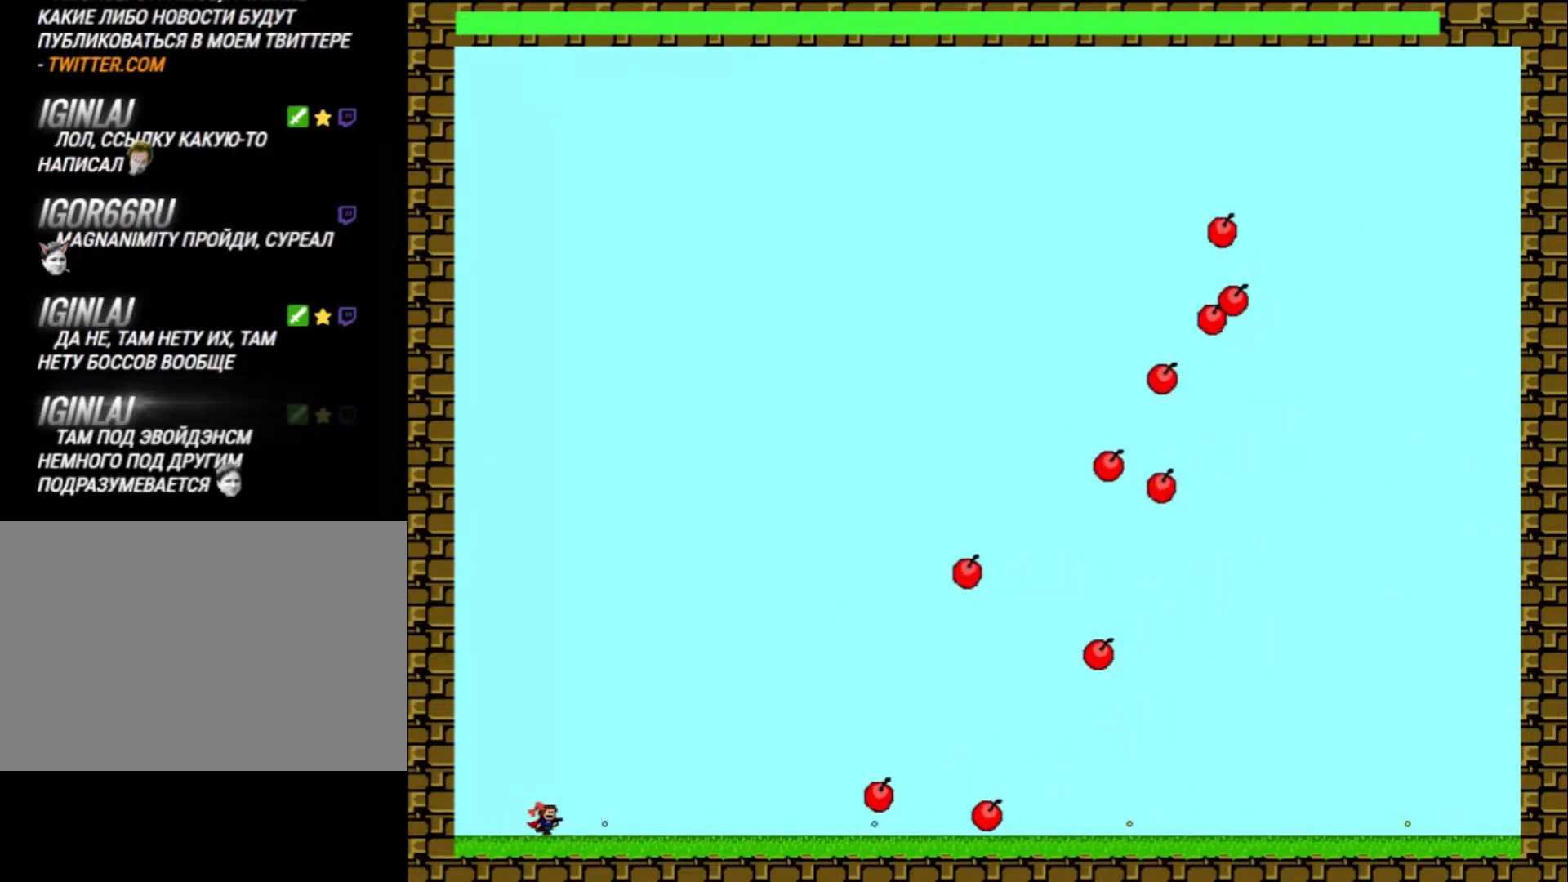
{"keys": ["right", "z"], "events": [[33, "z", "up"], [167, "z", "down"], [267, "shift_l", "down"], [300, "z", "up"], [367, "shift_l", "up"], [500, "z", "down"]]}
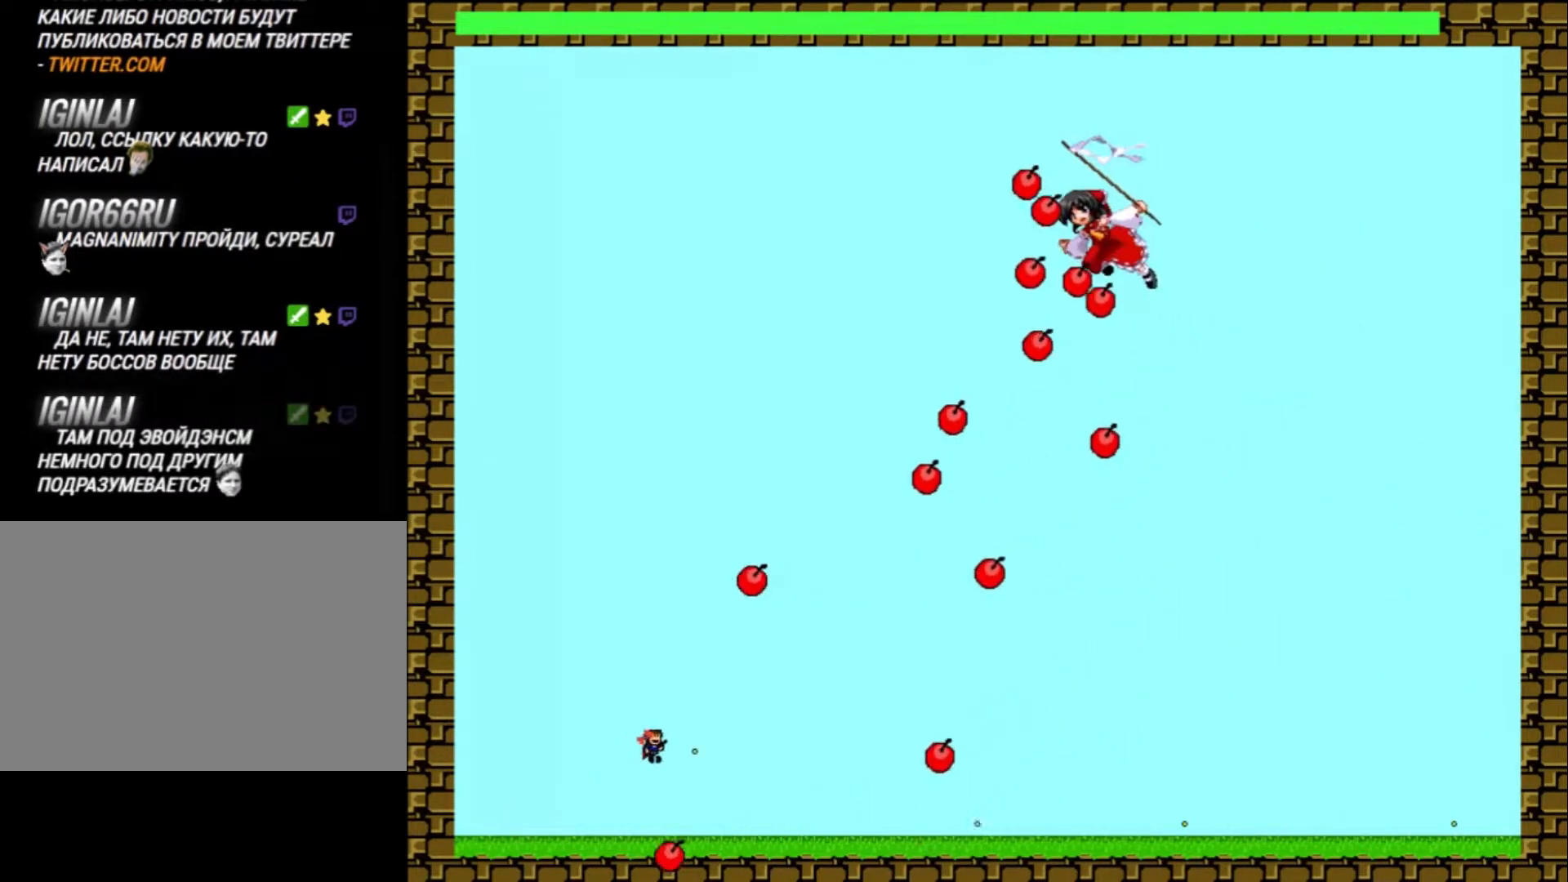
{"keys": ["right", "z"], "events": [[100, "z", "up"], [133, "right", "up"], [200, "z", "down"], [233, "left", "down"], [300, "z", "up"], [433, "right", "down"], [433, "z", "down"], [467, "left", "up"]]}
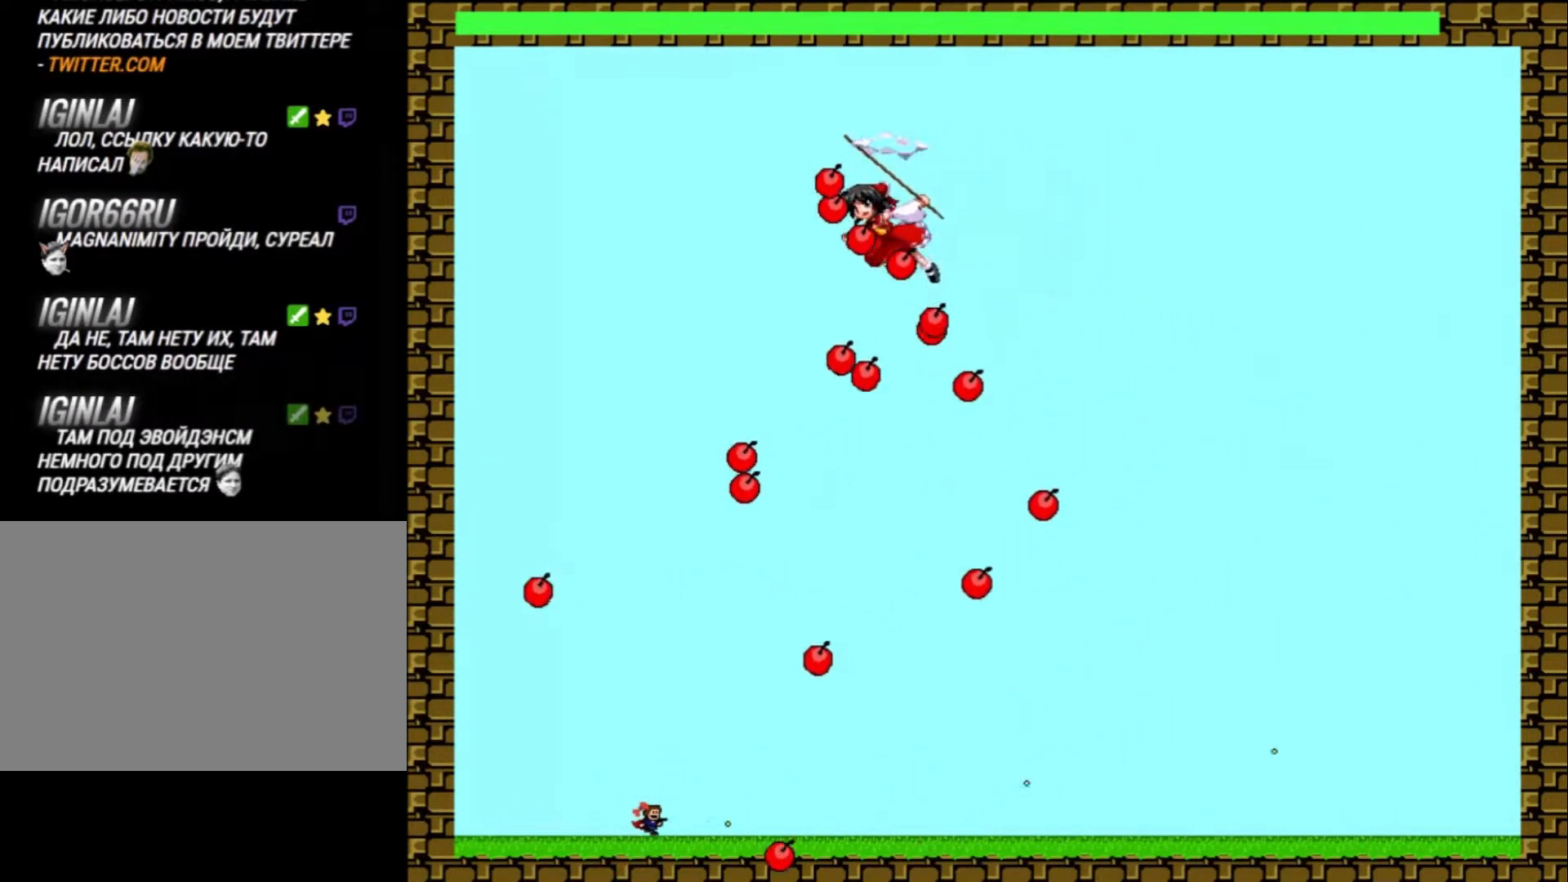
{"keys": ["left", "shift_l"], "events": [[33, "z", "up"], [167, "z", "down"], [300, "z", "up"], [400, "right", "up"], [400, "z", "down"], [433, "left", "down"], [500, "z", "up"], [533, "shift_l", "down"]]}
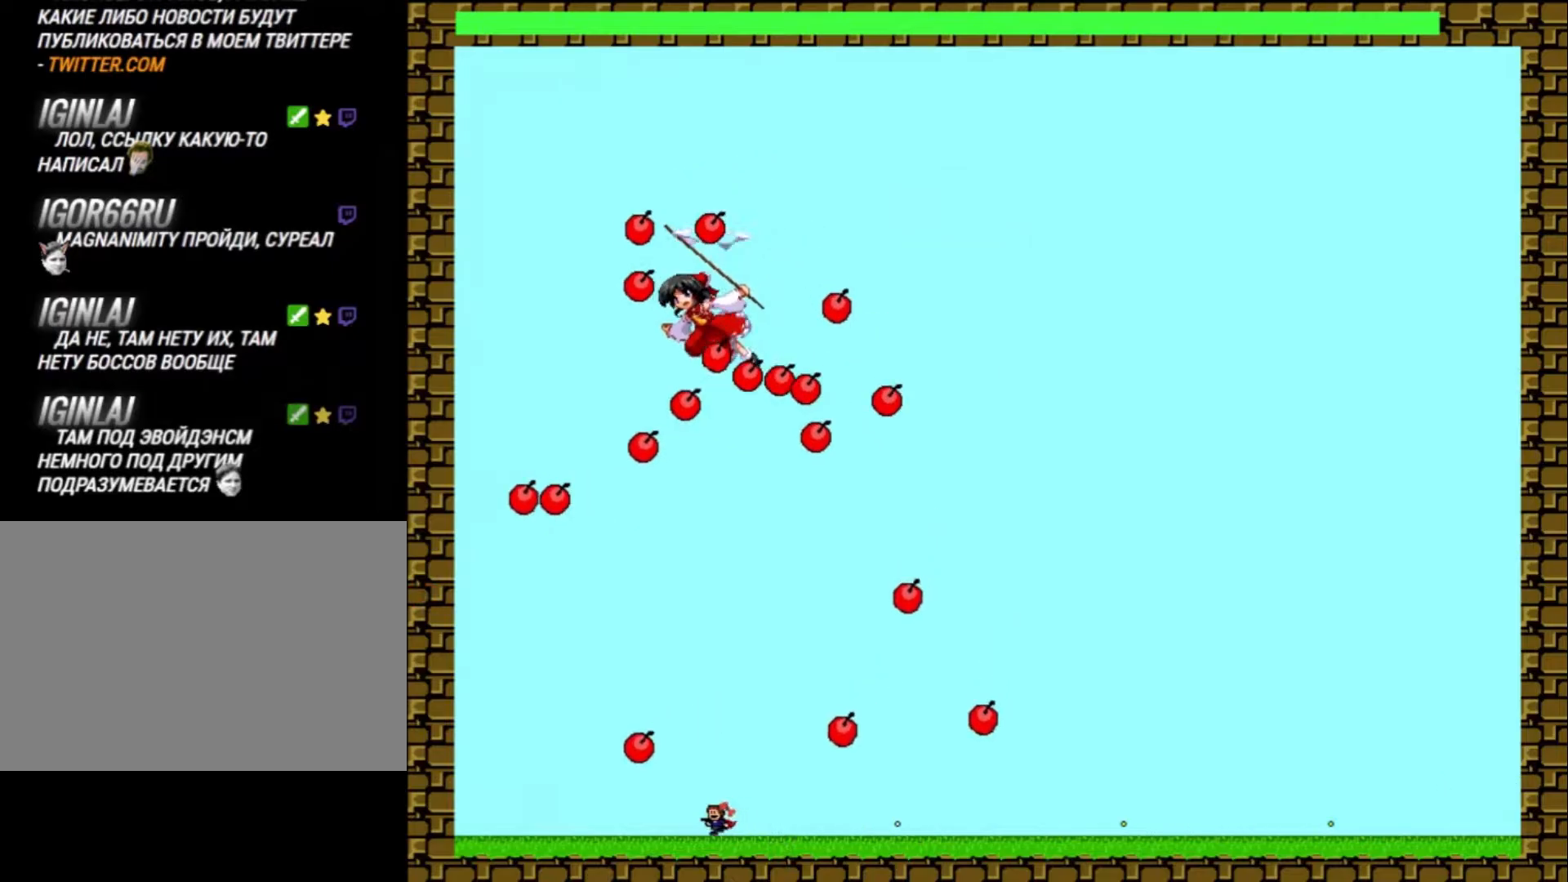
{"keys": ["z"], "events": [[100, "right", "down"], [133, "left", "up"], [233, "z", "down"], [267, "shift_l", "up"], [300, "right", "up"], [367, "z", "up"], [467, "z", "down"]]}
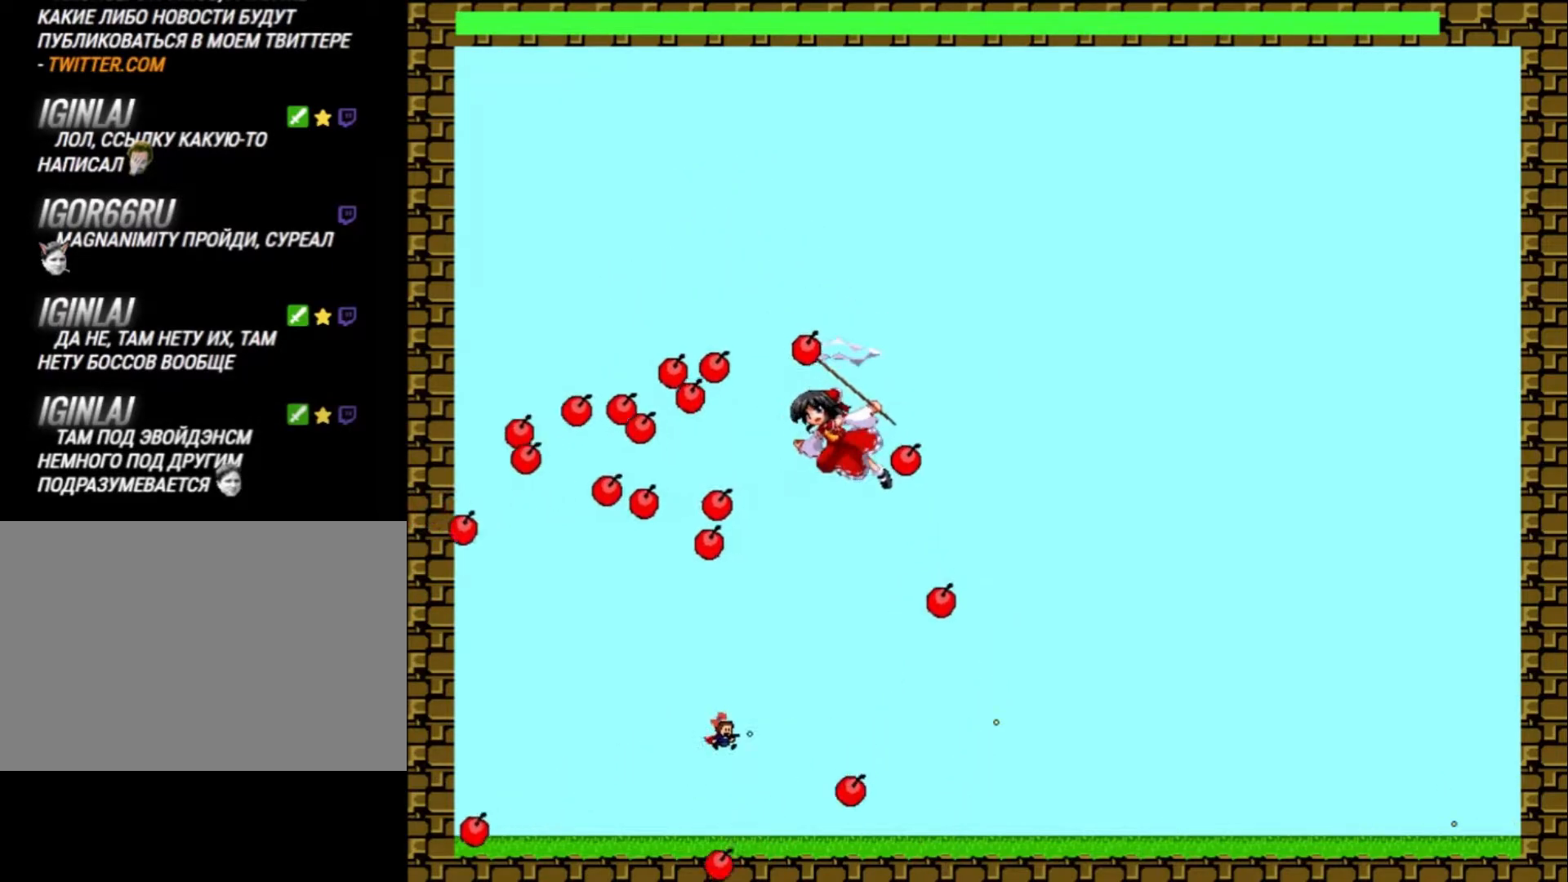
{"keys": ["right", "z"], "events": [[100, "z", "up"], [200, "z", "down"], [333, "z", "up"], [400, "right", "down"], [467, "z", "down"]]}
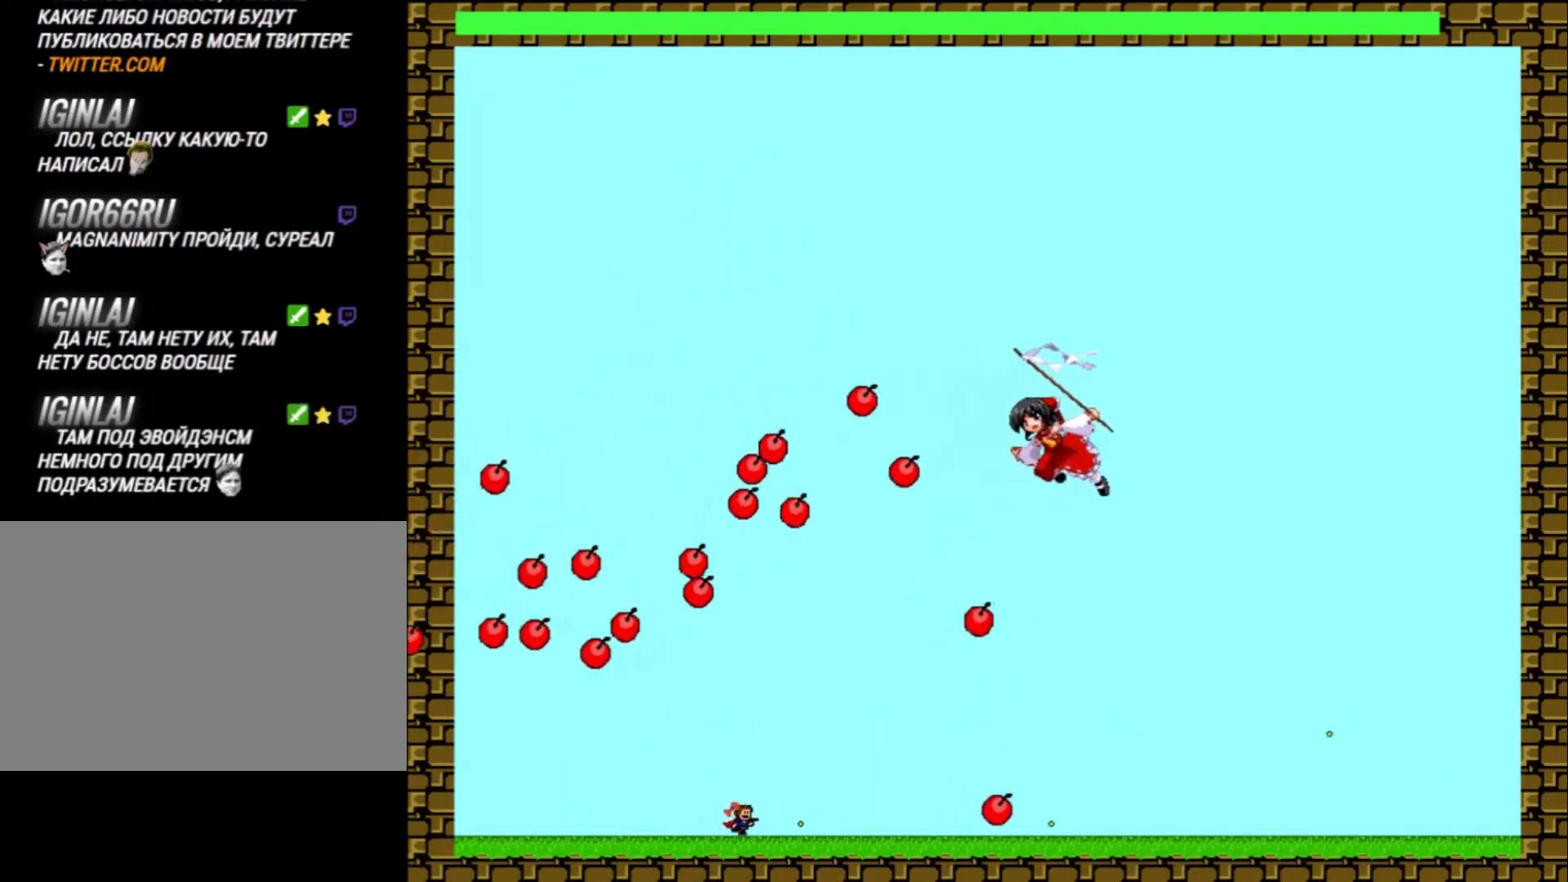
{"keys": ["z"], "events": [[67, "z", "up"], [200, "right", "up"], [200, "z", "down"], [300, "z", "up"], [367, "right", "down"], [433, "right", "up"], [433, "z", "down"]]}
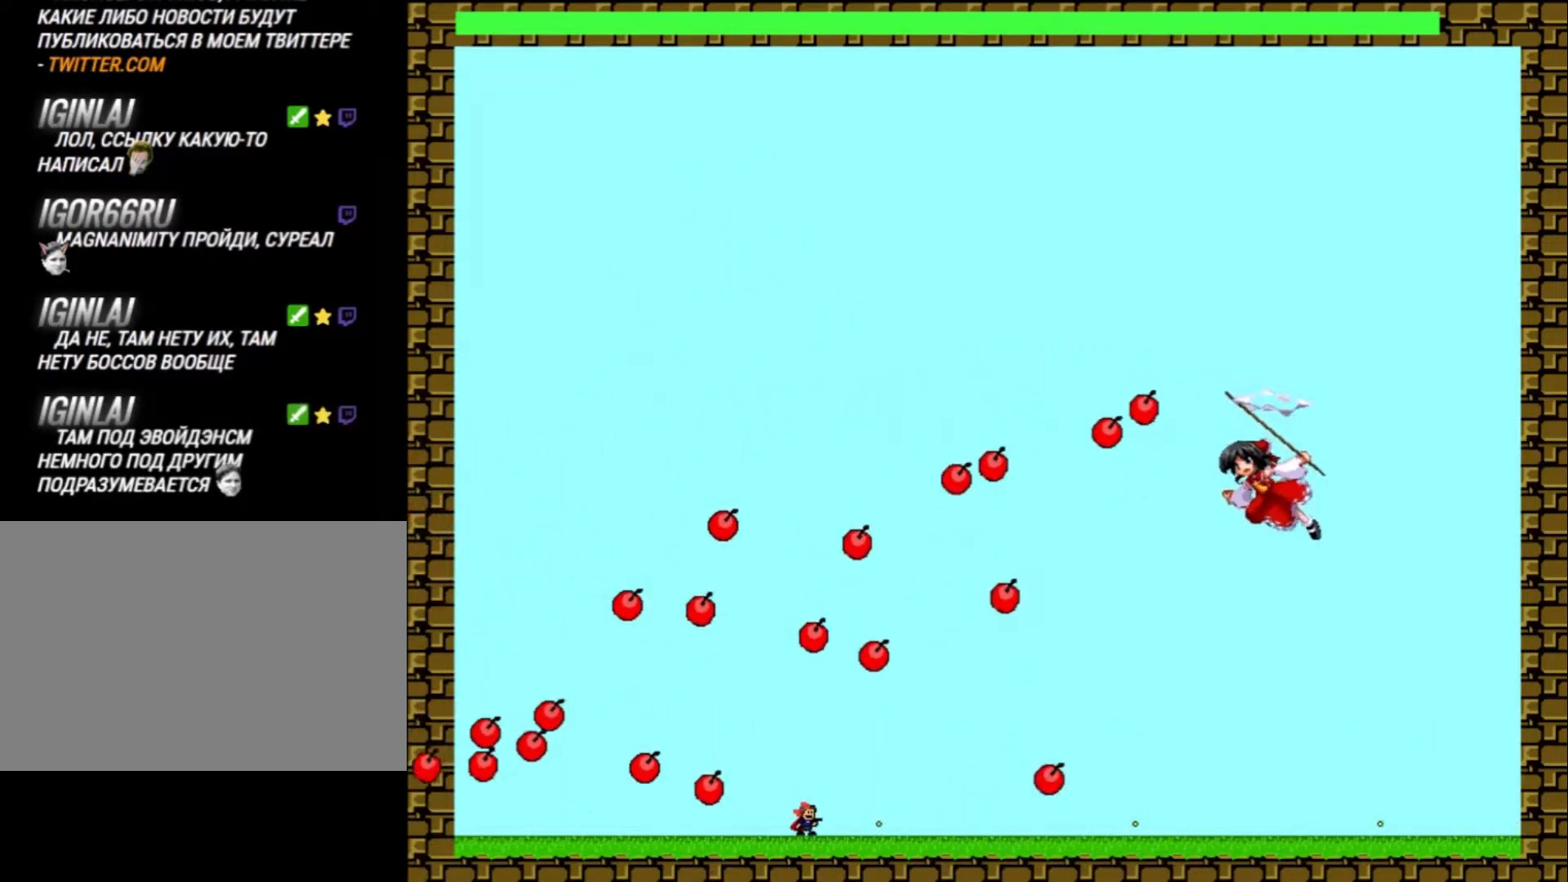
{"keys": ["left"], "events": [[67, "z", "up"], [133, "left", "down"], [167, "z", "down"], [300, "z", "up"], [400, "z", "down"], [467, "z", "up"]]}
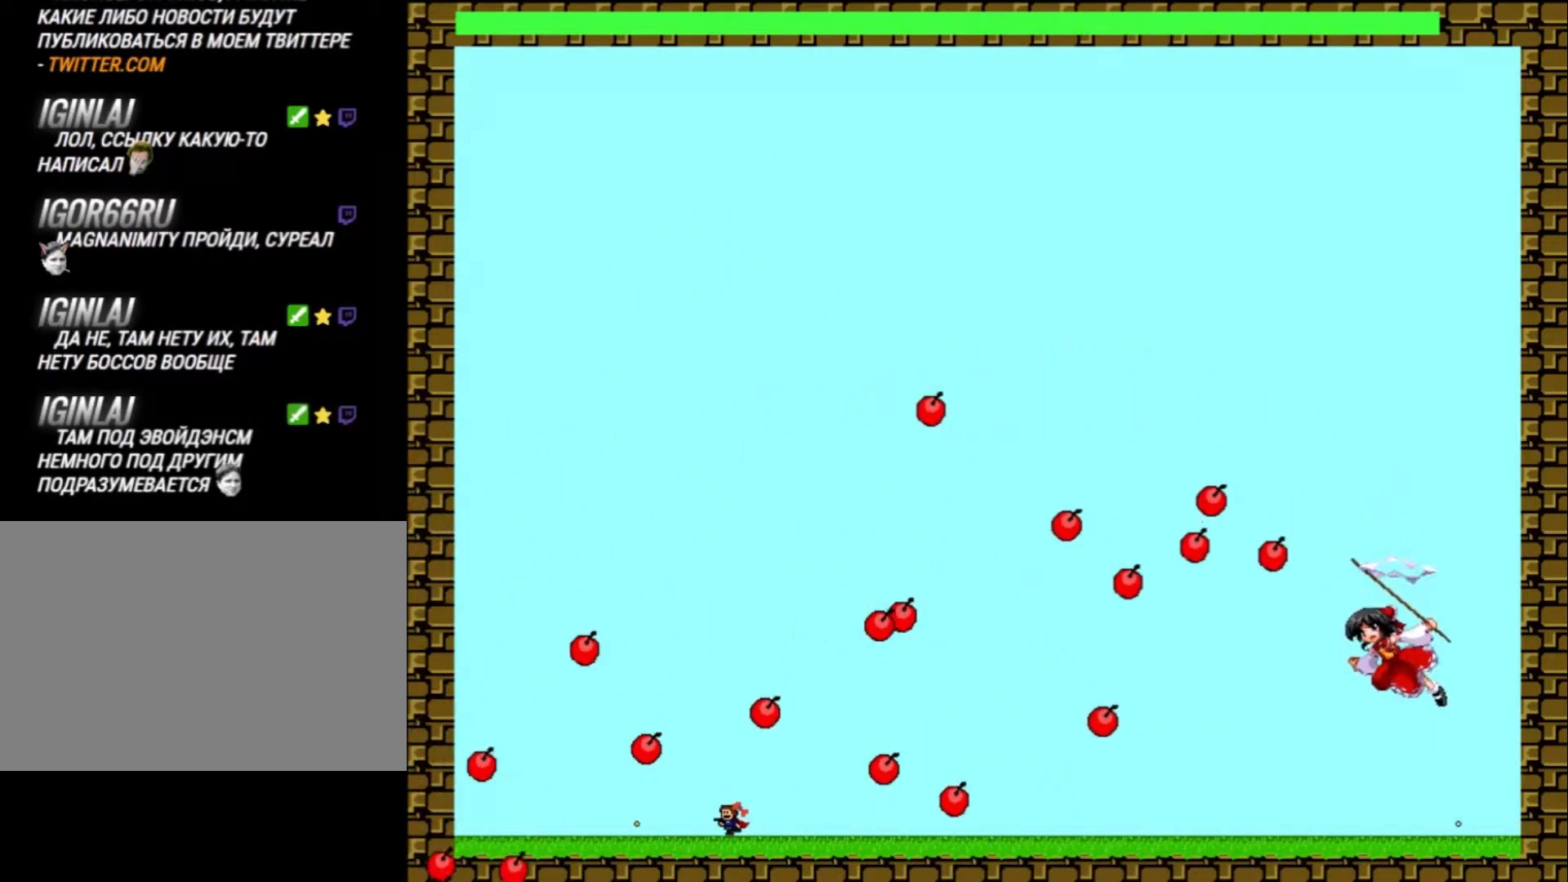
{"keys": ["z"], "events": [[100, "z", "down"], [167, "shift_l", "down"], [200, "z", "up"], [367, "right", "down"], [367, "shift_l", "up"], [400, "left", "up"], [400, "z", "down"], [500, "right", "up"]]}
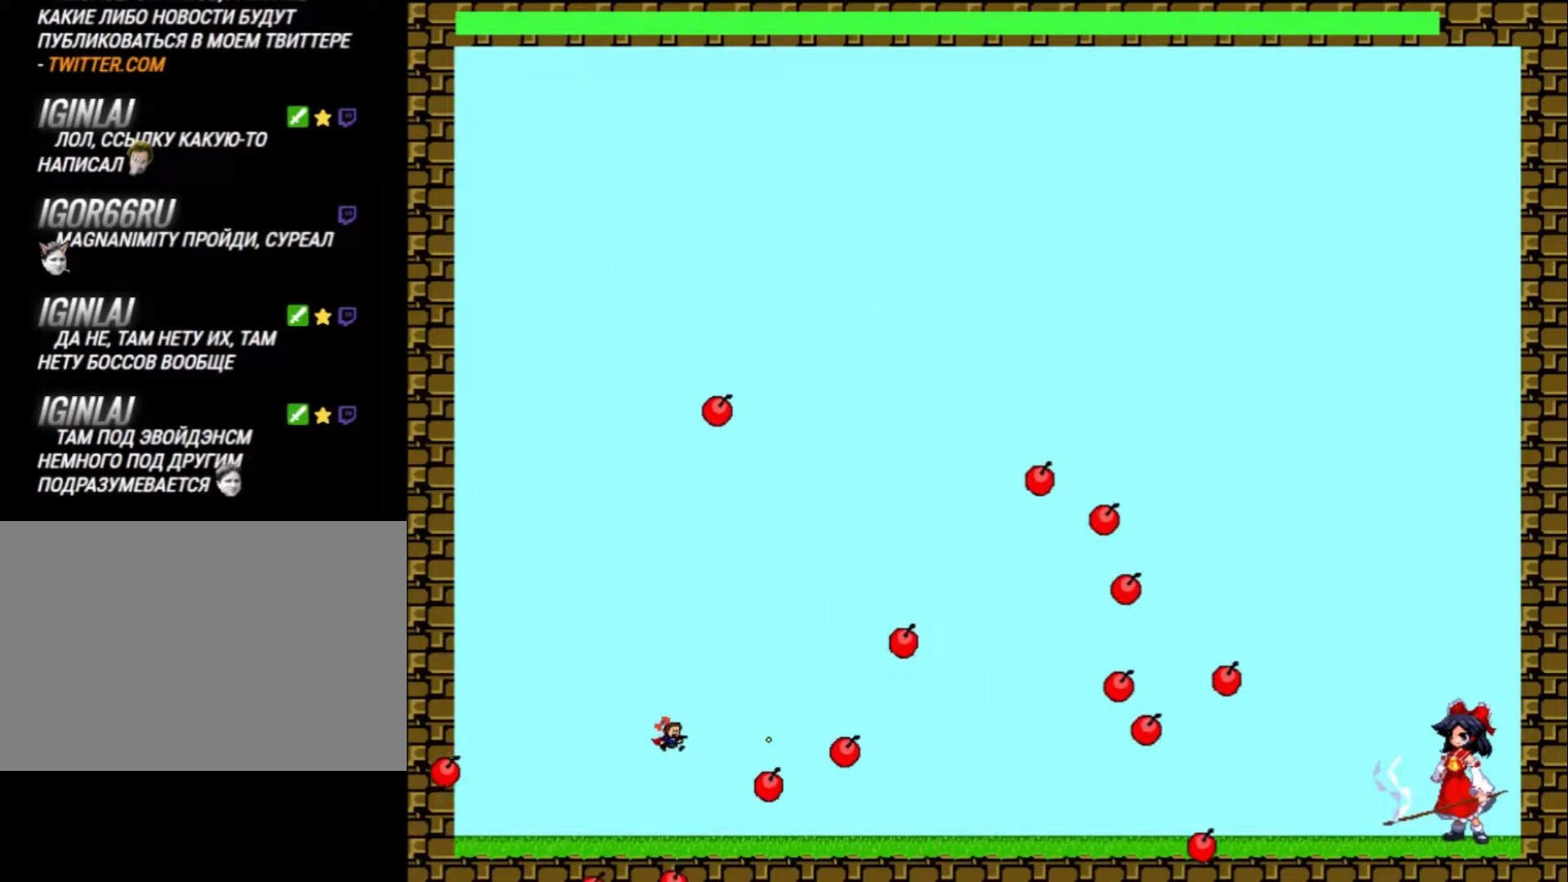
{"keys": ["left"], "events": [[33, "z", "up"], [133, "z", "down"], [233, "z", "up"], [333, "z", "down"], [400, "left", "down"], [433, "z", "up"]]}
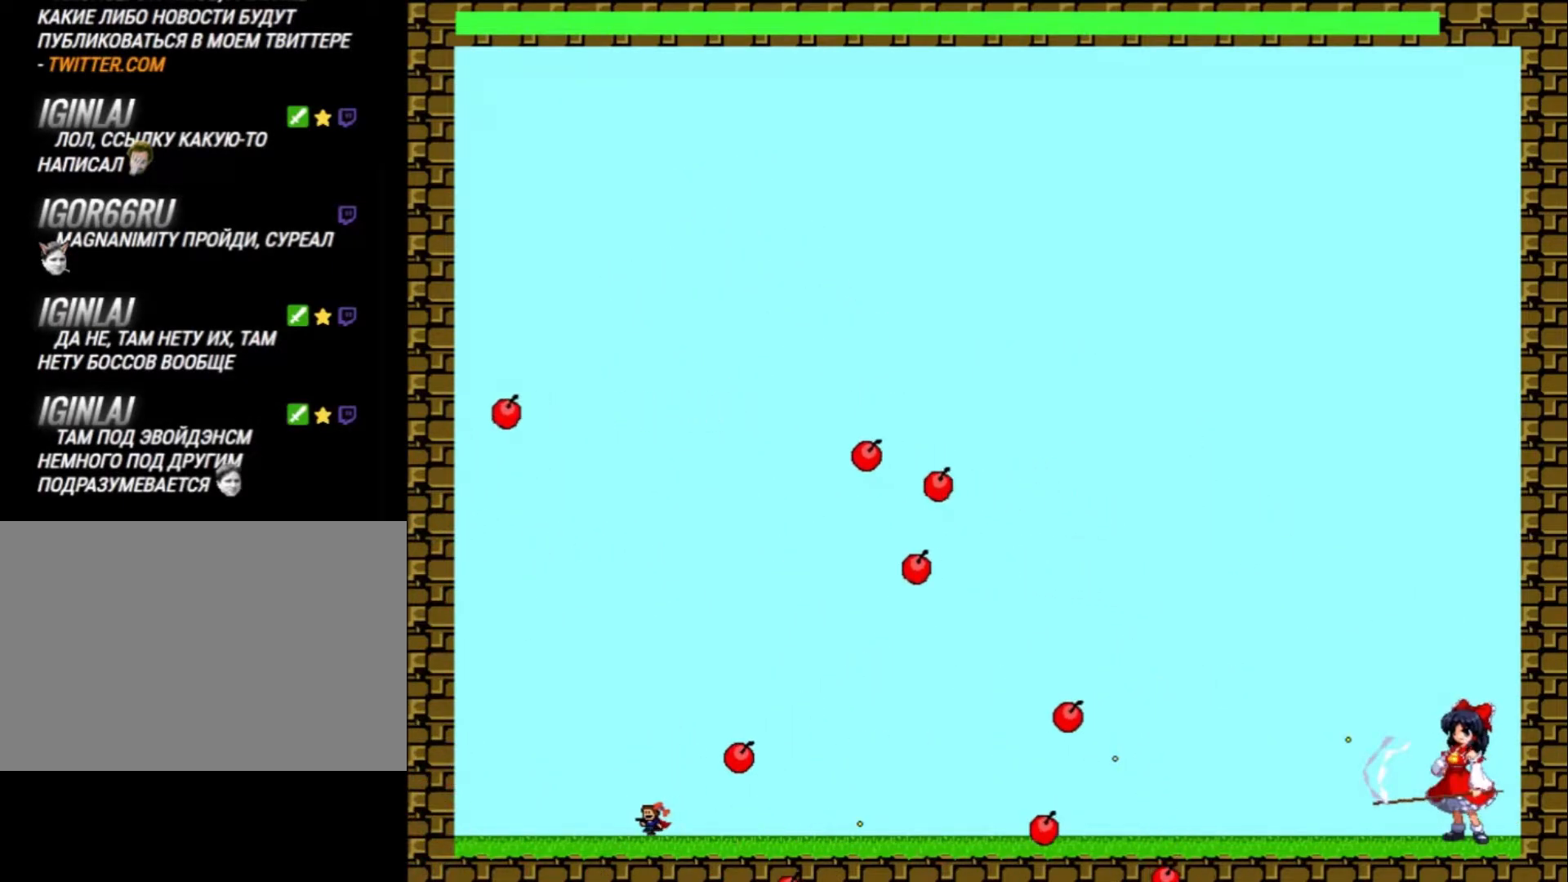
{"keys": ["z"], "events": [[33, "z", "down"], [133, "shift_l", "down"], [167, "z", "up"], [233, "right", "down"], [267, "shift_l", "up"], [267, "z", "down"], [300, "left", "up"], [367, "right", "up"], [400, "z", "up"], [500, "z", "down"]]}
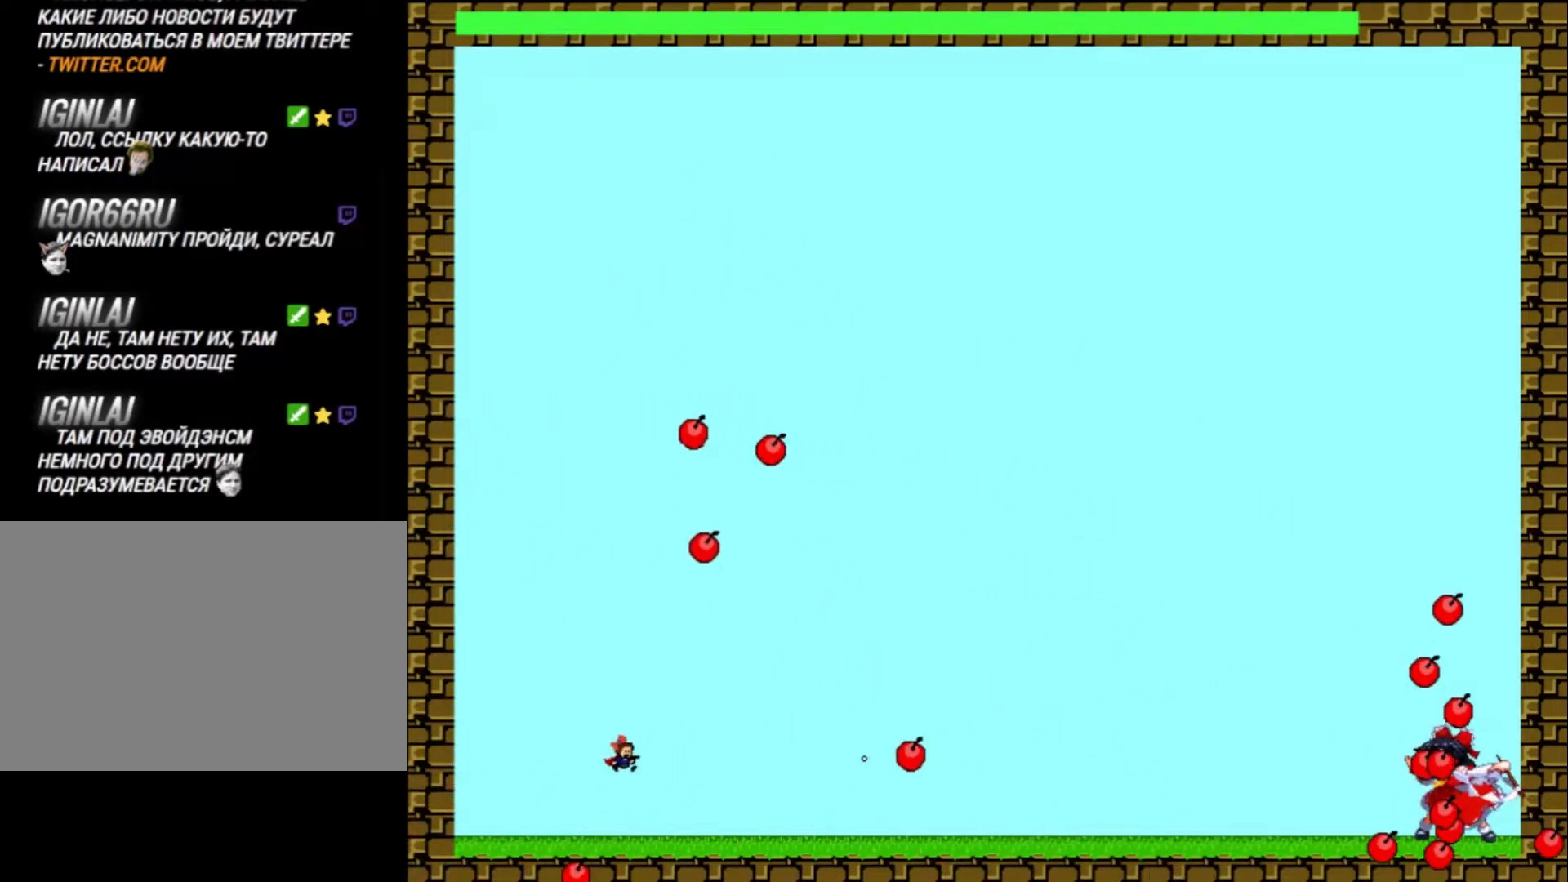
{"keys": ["left", "z"], "events": [[100, "z", "up"], [200, "z", "down"], [333, "z", "up"], [400, "left", "down"], [433, "z", "down"]]}
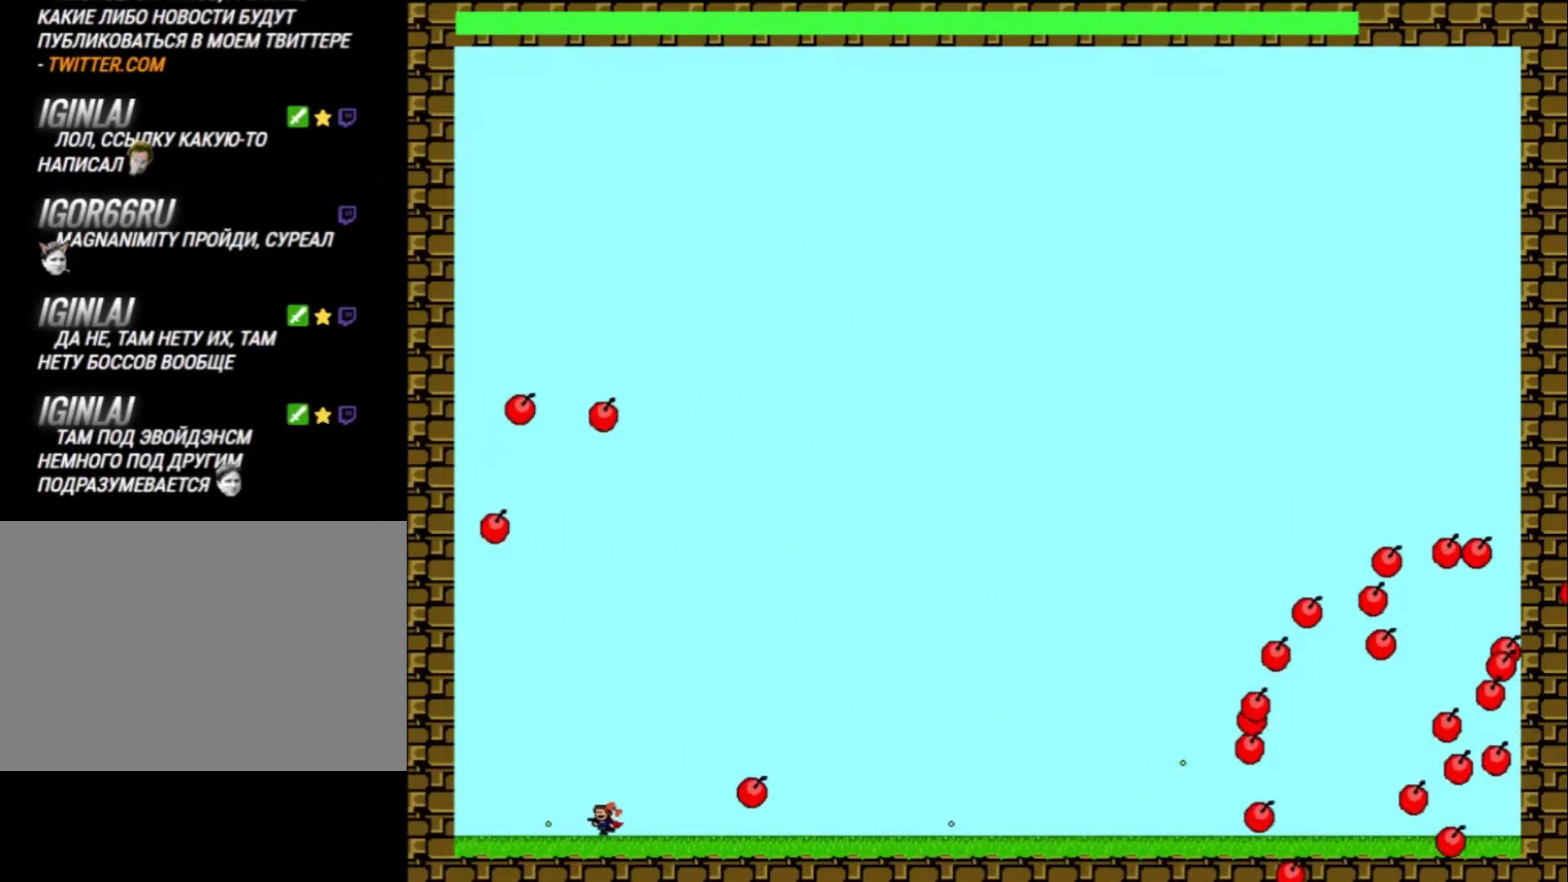
{"keys": ["z"], "events": [[67, "shift_l", "down"], [67, "z", "up"], [167, "right", "down"], [200, "left", "up"], [267, "shift_l", "up"], [267, "z", "down"], [367, "z", "up"], [500, "right", "up"], [500, "z", "down"]]}
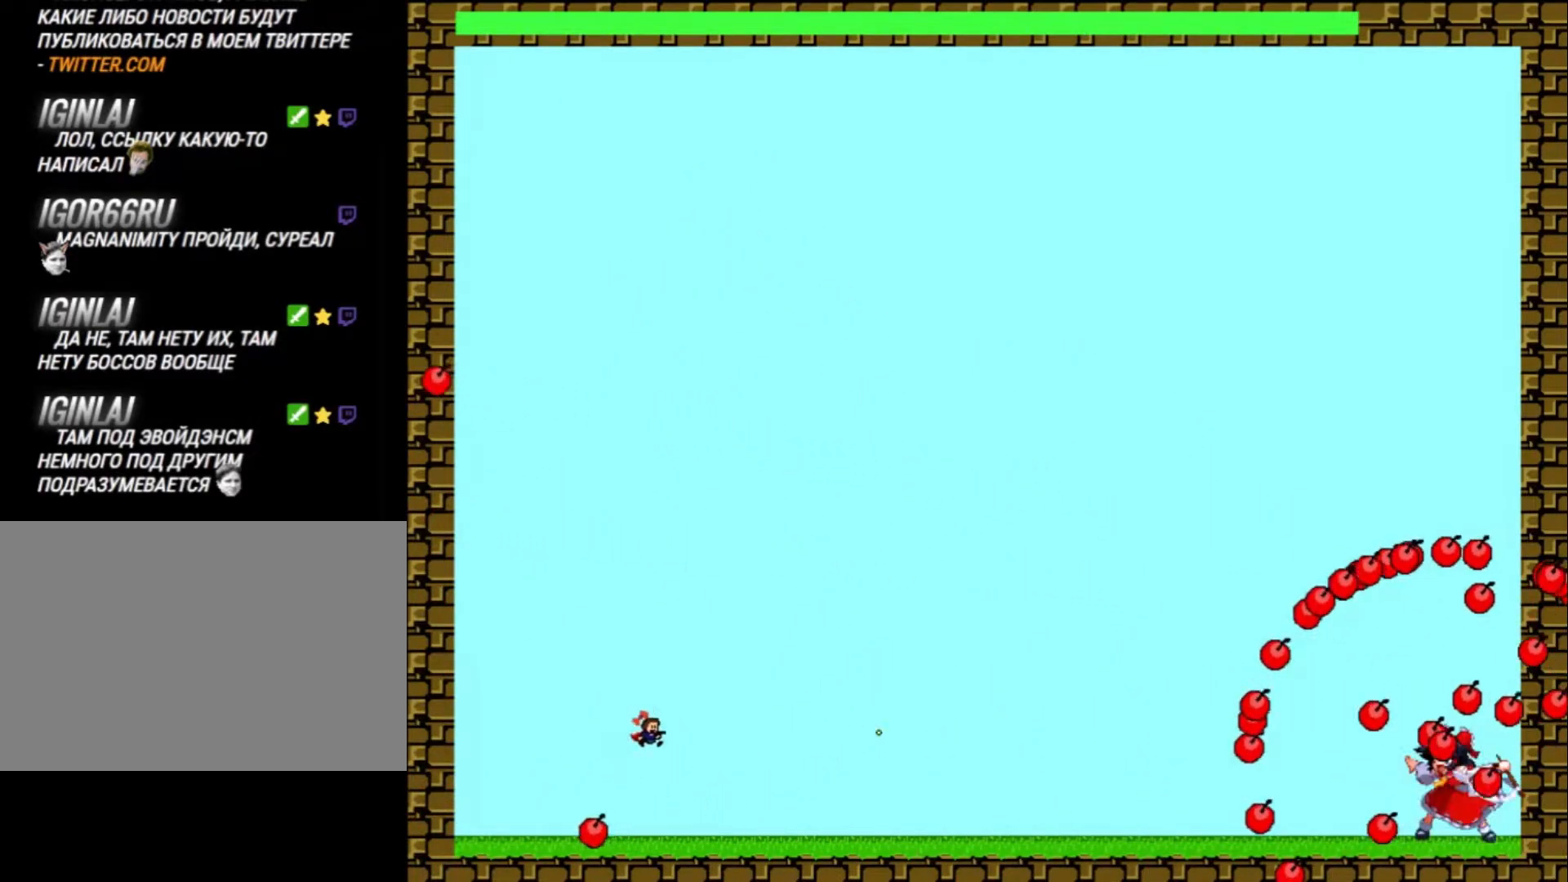
{"keys": ["left", "z"], "events": [[100, "z", "up"], [233, "z", "down"], [300, "left", "down"], [333, "z", "up"], [433, "z", "down"]]}
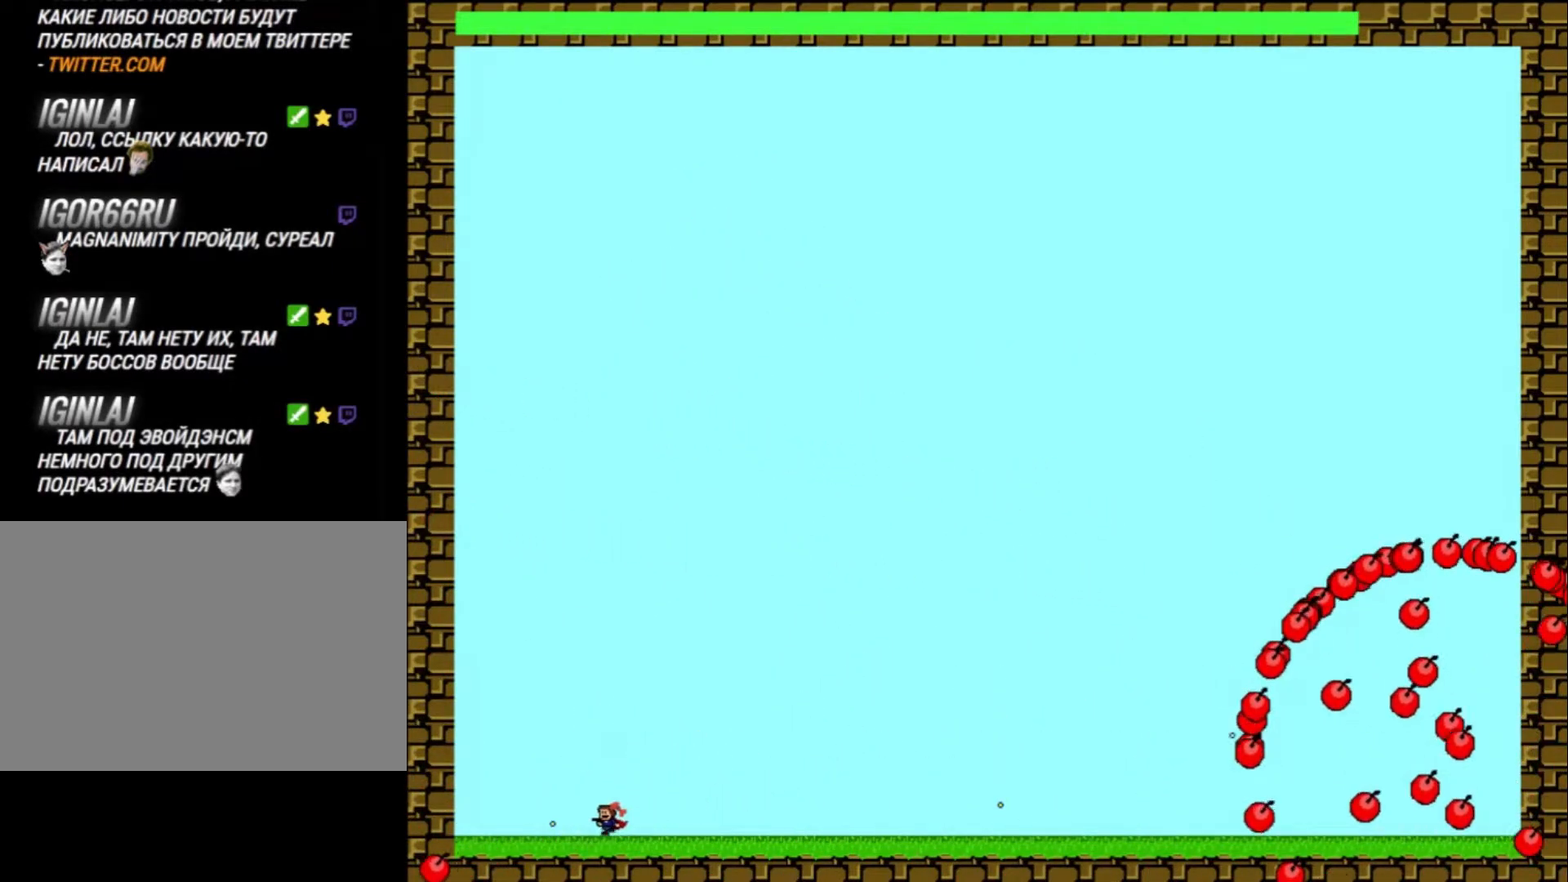
{"keys": ["z"], "events": [[67, "right", "down"], [67, "z", "up"], [100, "left", "up"], [167, "right", "up"], [167, "z", "down"], [267, "z", "up"], [367, "z", "down"]]}
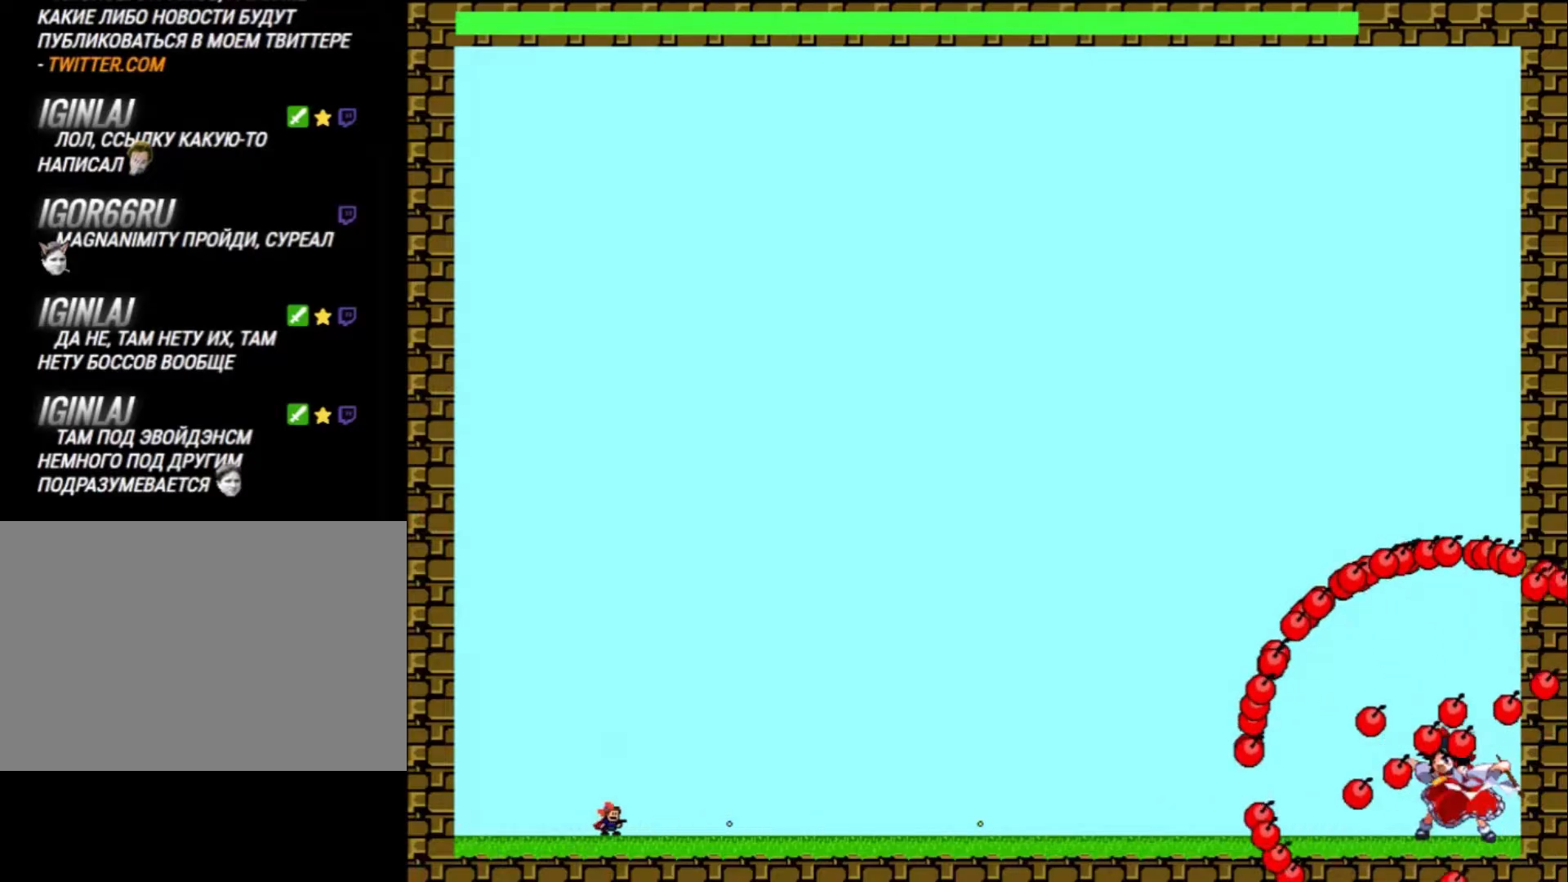
{"keys": [], "events": [[34, "z", "up"], [167, "z", "down"], [267, "z", "up"], [300, "shift_l", "down"], [400, "shift_l", "up"], [400, "z", "down"], [500, "z", "up"]]}
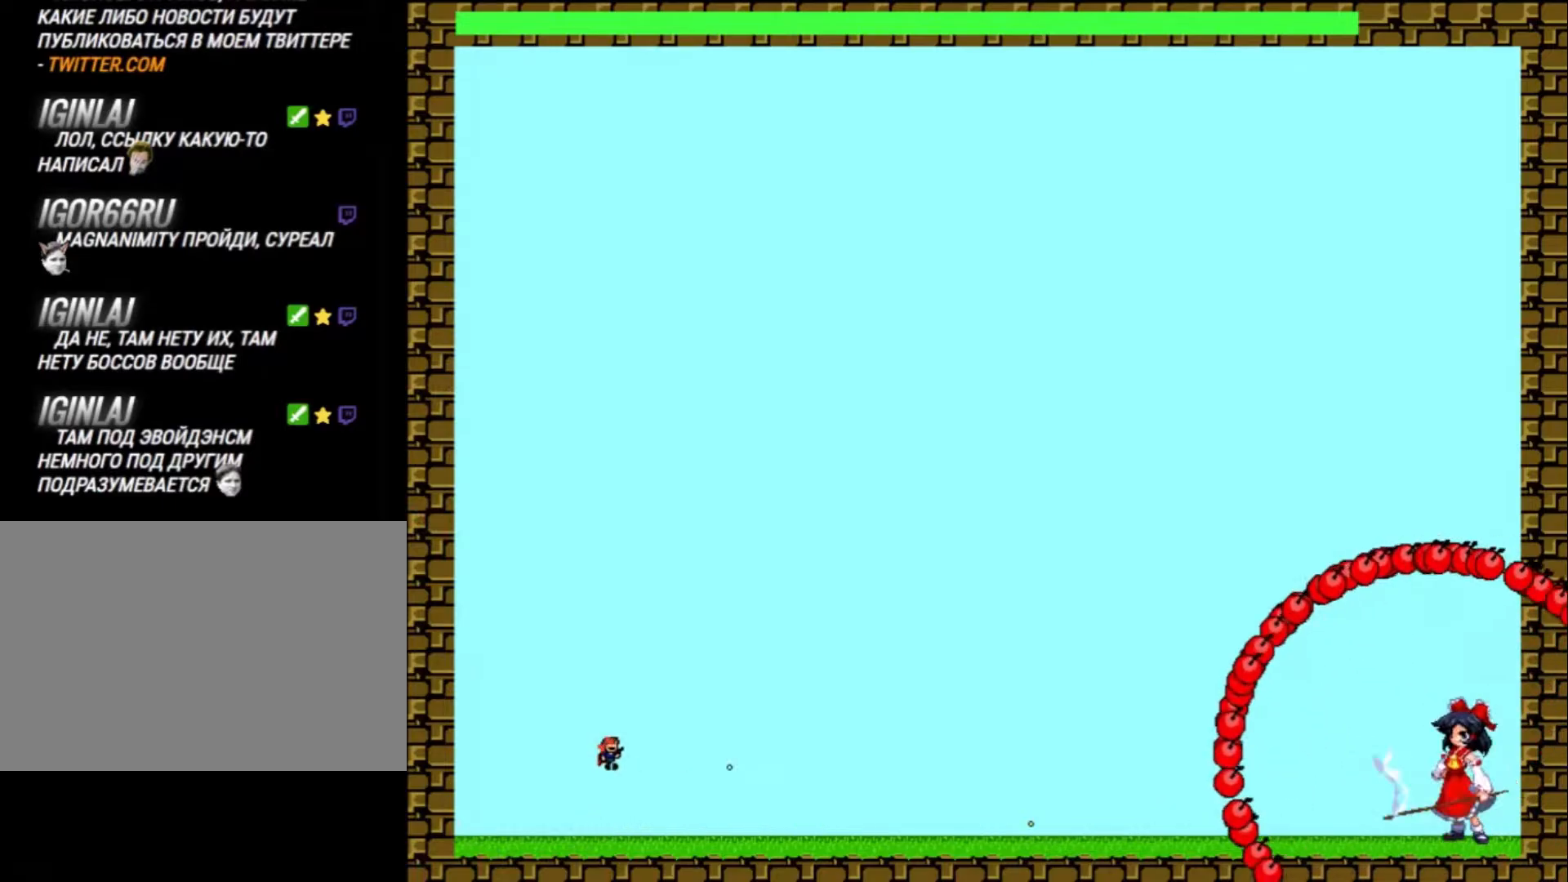
{"keys": ["left", "shift_l"], "events": [[134, "z", "down"], [234, "z", "up"], [334, "left", "down"], [400, "shift_l", "down"]]}
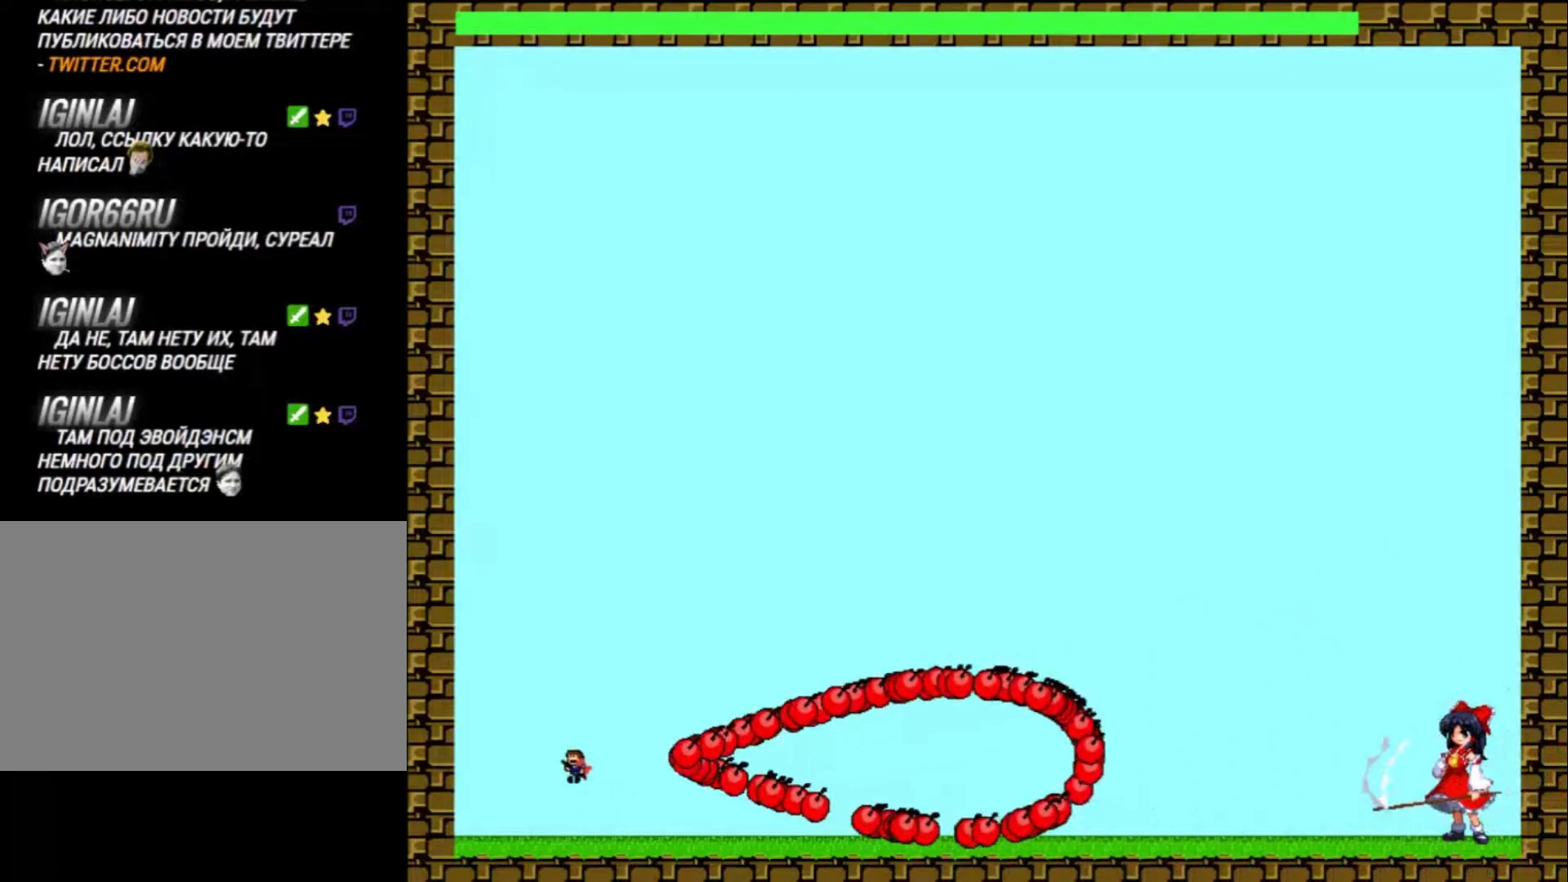
{"keys": [], "events": [[100, "shift_l", "up"], [167, "shift_l", "down"], [300, "right", "down"], [334, "left", "up"], [400, "shift_l", "up"], [434, "right", "up"]]}